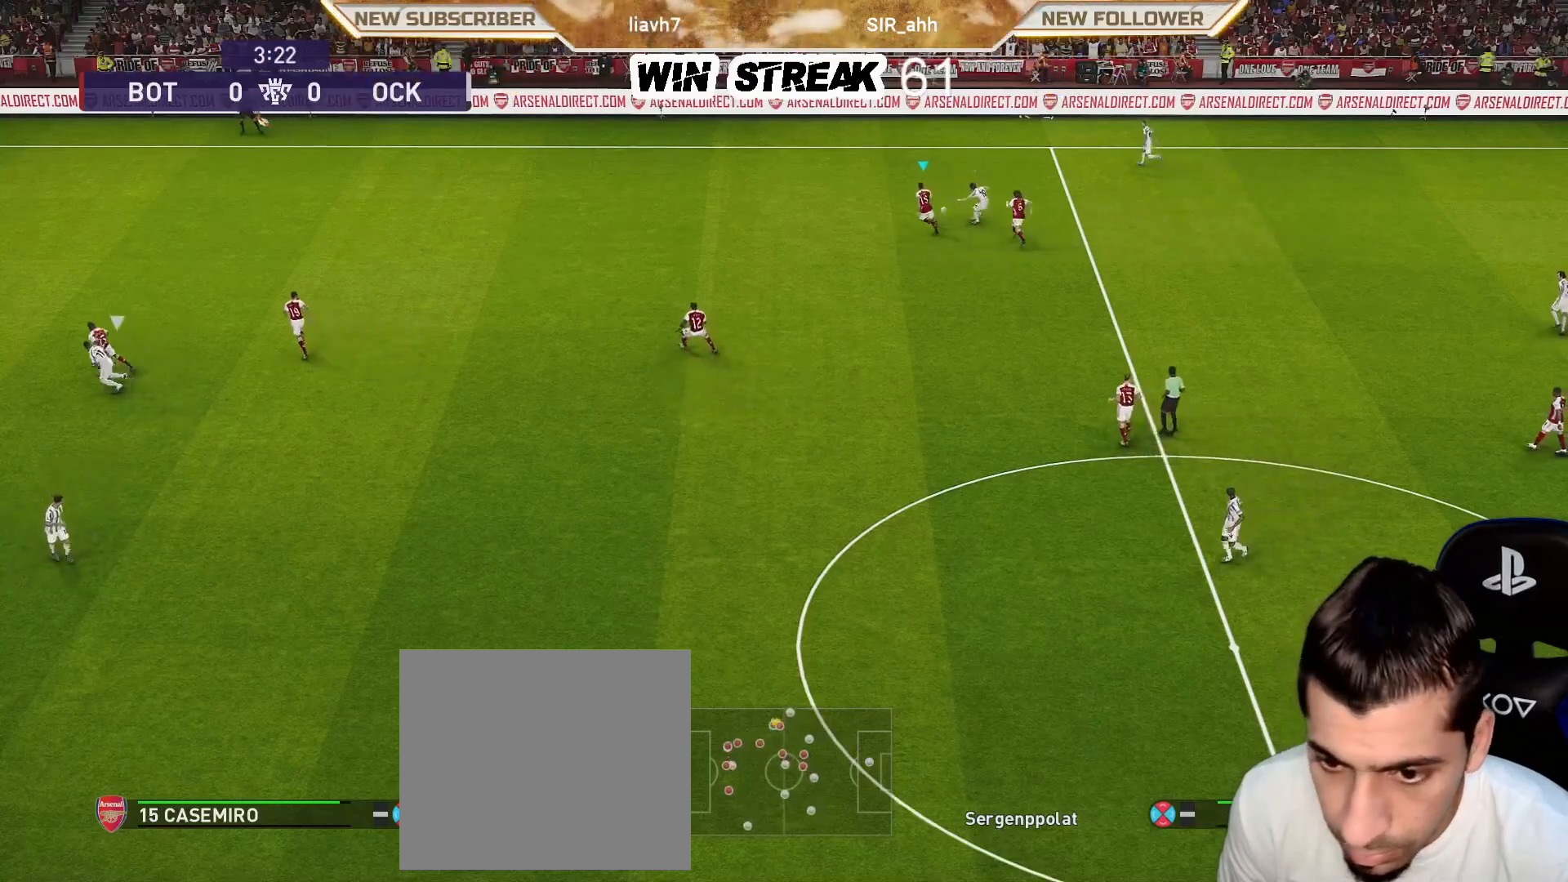
Gameplay with a controller (PlayStation layout); each line is a JSON object with the inputs held at the frame after it. "events" lists button and stick changes between this image and that frame as [ms after this image, input, new state], when the widget could be followed in between.
{"buttons": ["CROSS", "SQUARE", "L1", "R1"], "left_stick": "up-right", "right_stick": "center", "events": [[33, "left_stick", "center"], [267, "left_stick", "up-right"], [433, "L1", "down"]]}
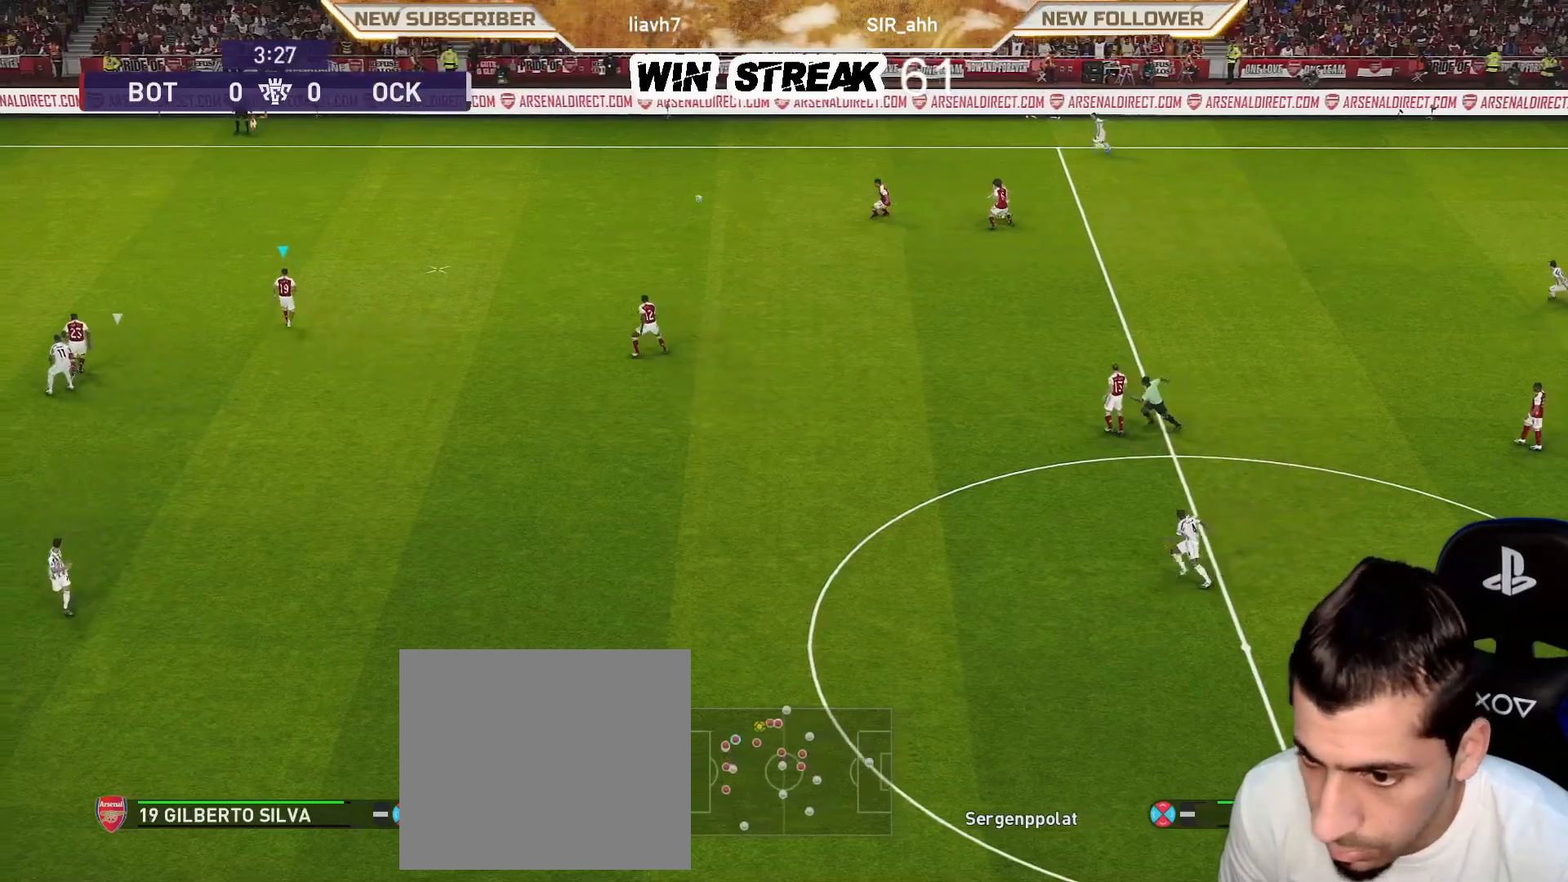
{"buttons": [], "left_stick": "right", "right_stick": "center", "events": [[17, "L1", "up"], [217, "SQUARE", "up"], [233, "CROSS", "up"], [300, "R1", "up"], [350, "left_stick", "right"]]}
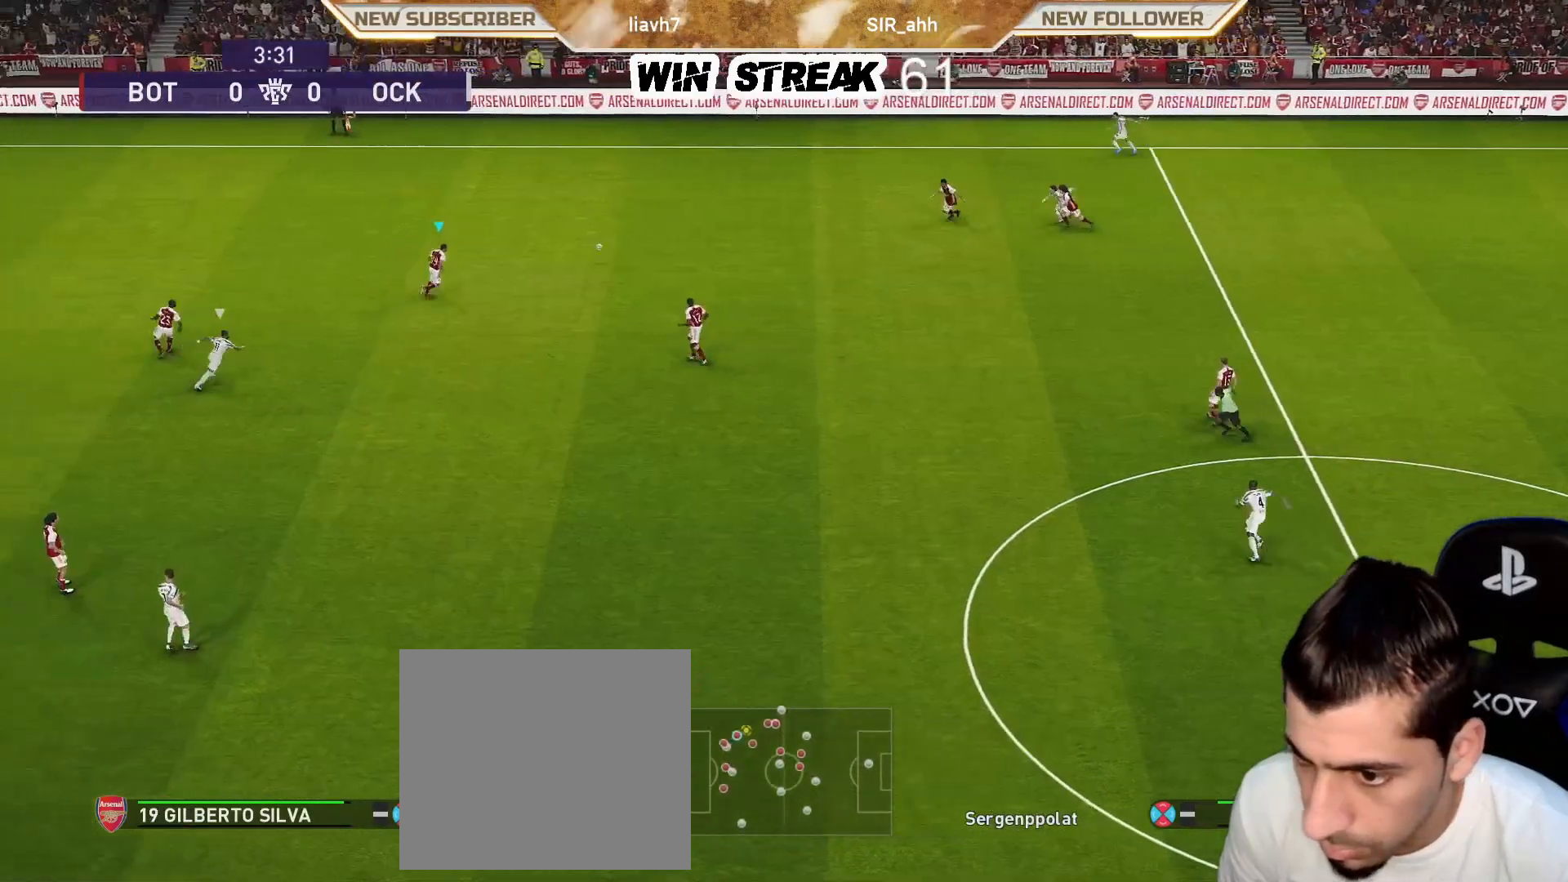
{"buttons": ["CROSS"], "left_stick": "right", "right_stick": "center", "events": [[367, "CROSS", "down"]]}
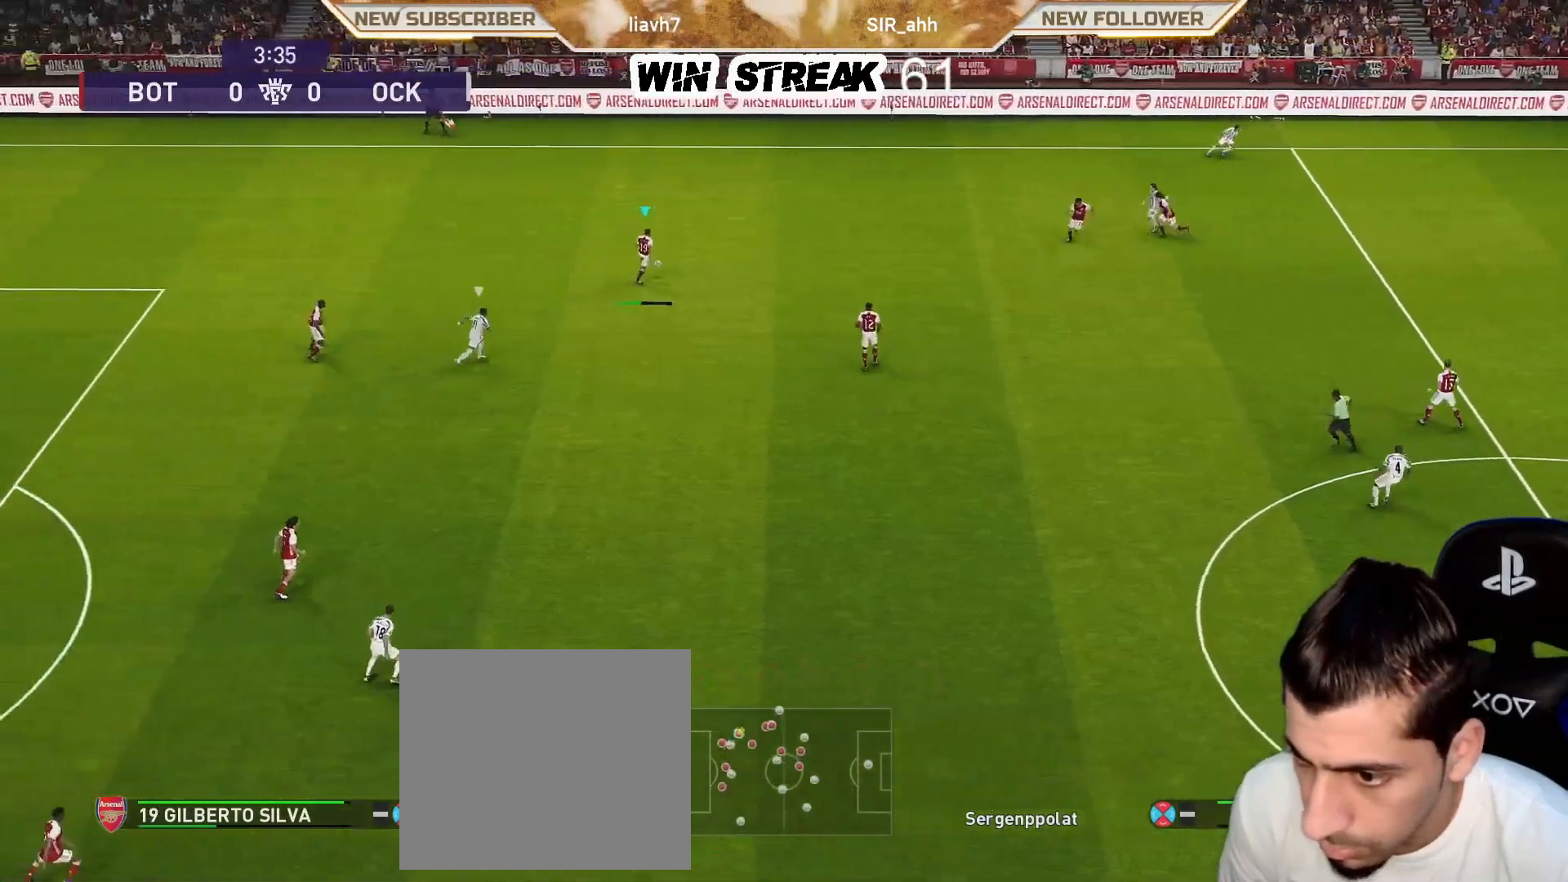
{"buttons": [], "left_stick": "center", "right_stick": "center", "events": [[33, "CROSS", "up"], [133, "left_stick", "center"]]}
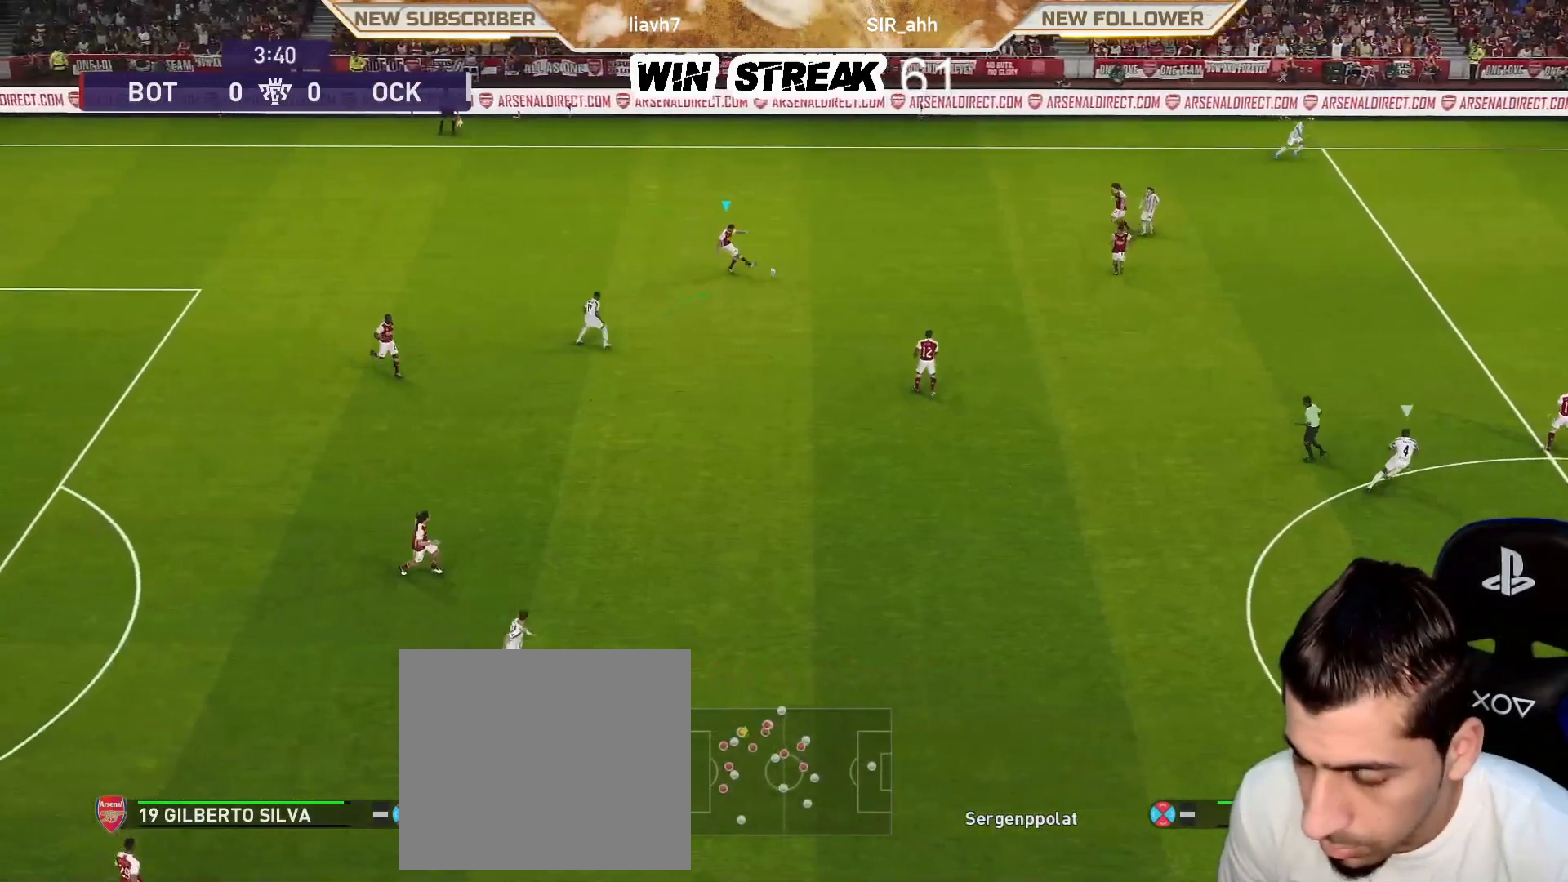
{"buttons": [], "left_stick": "center", "right_stick": "center", "events": []}
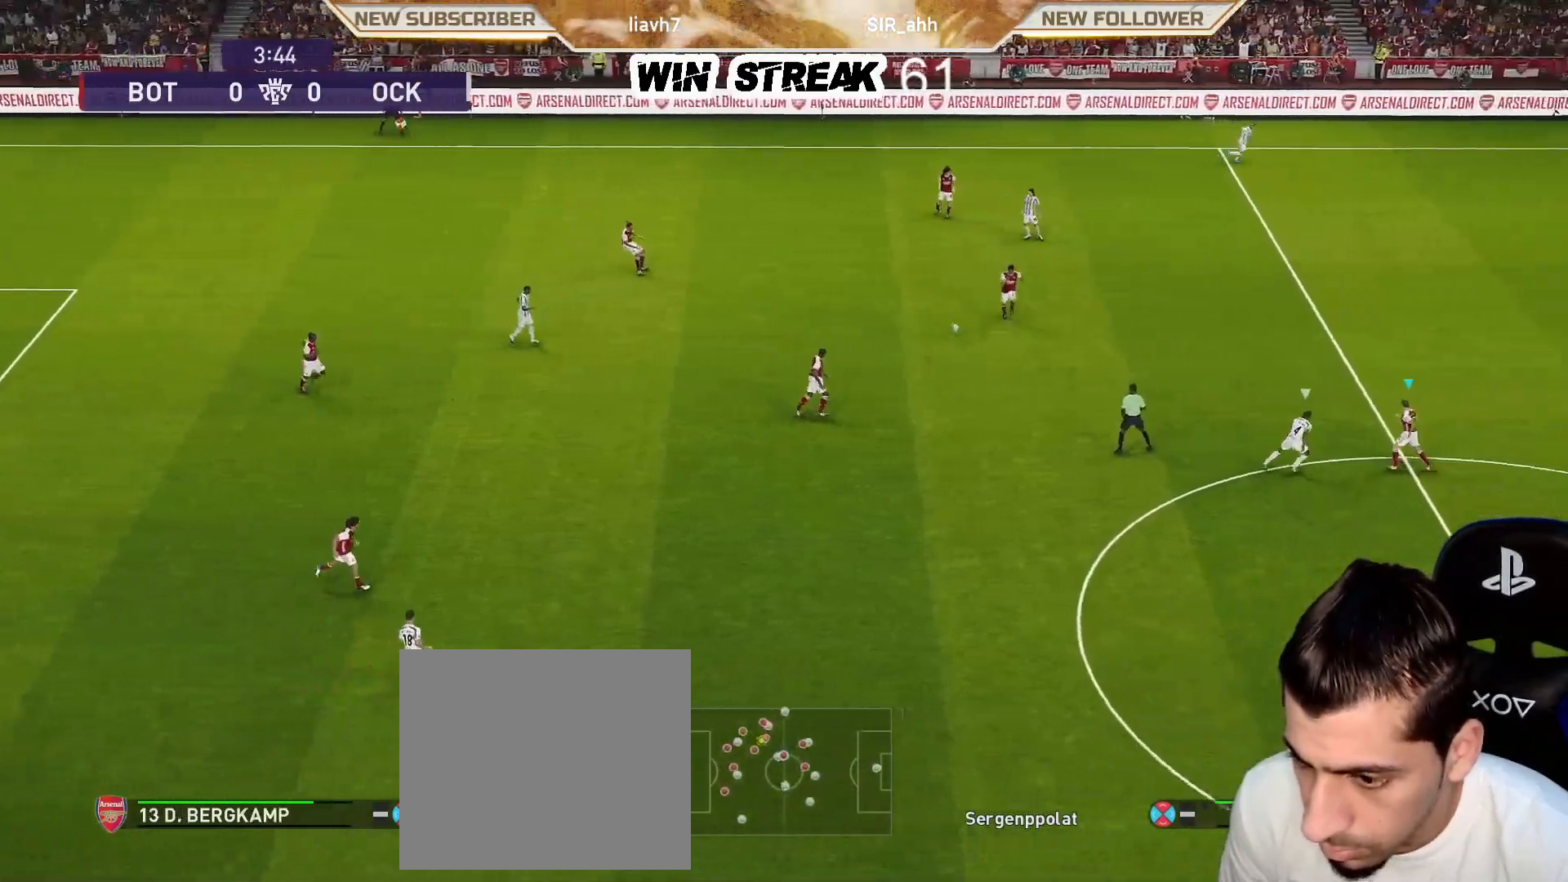
{"buttons": [], "left_stick": "up-right", "right_stick": "center", "events": [[217, "left_stick", "up-right"]]}
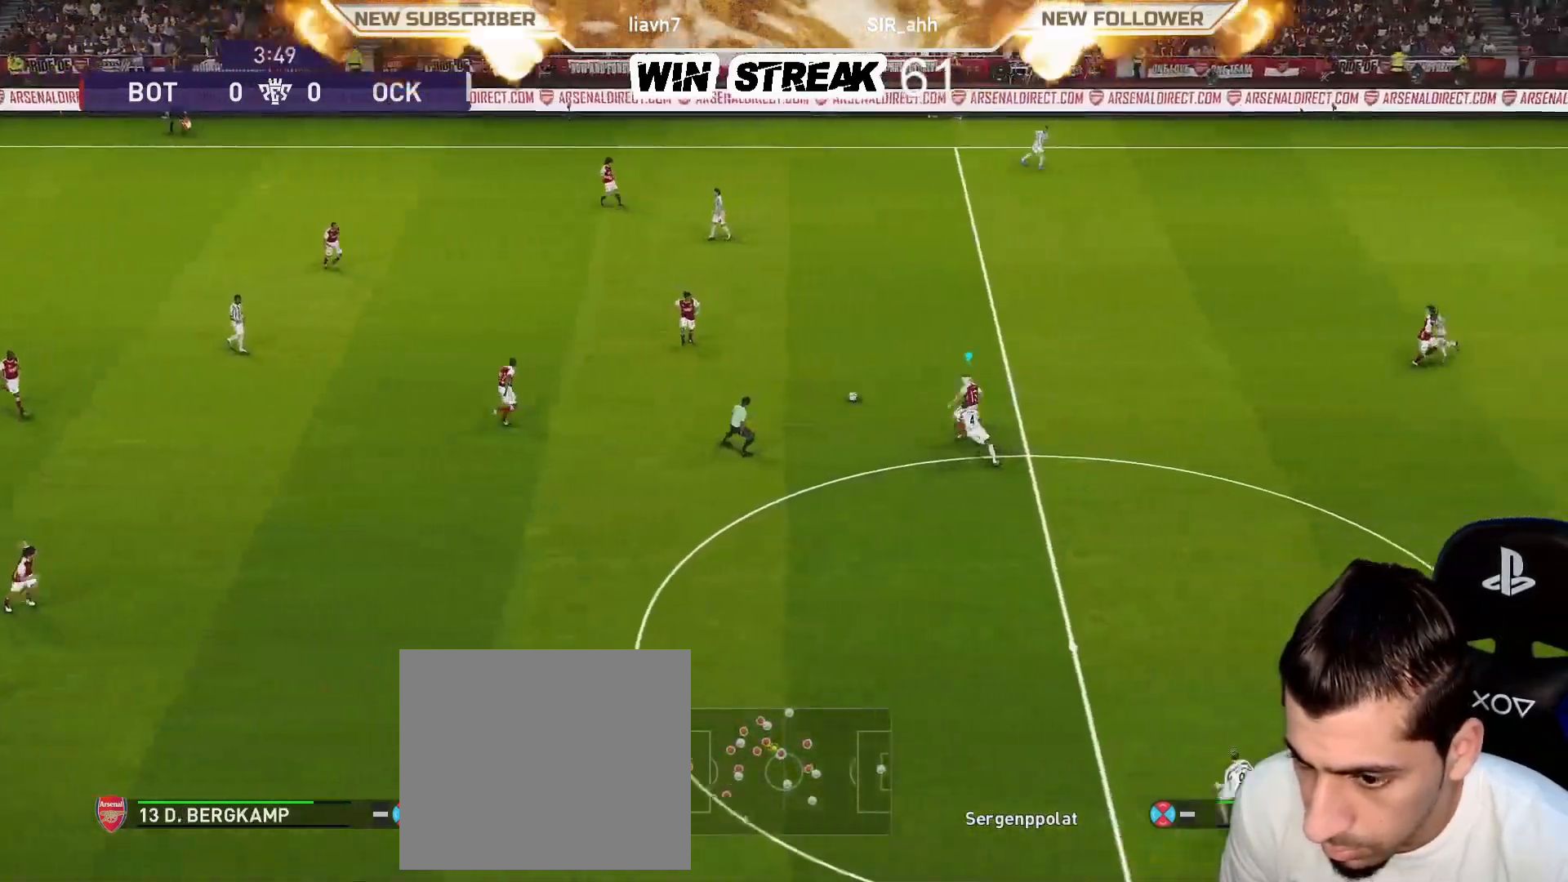
{"buttons": [], "left_stick": "center", "right_stick": "center", "events": [[183, "CROSS", "down"], [317, "CROSS", "up"], [450, "left_stick", "center"]]}
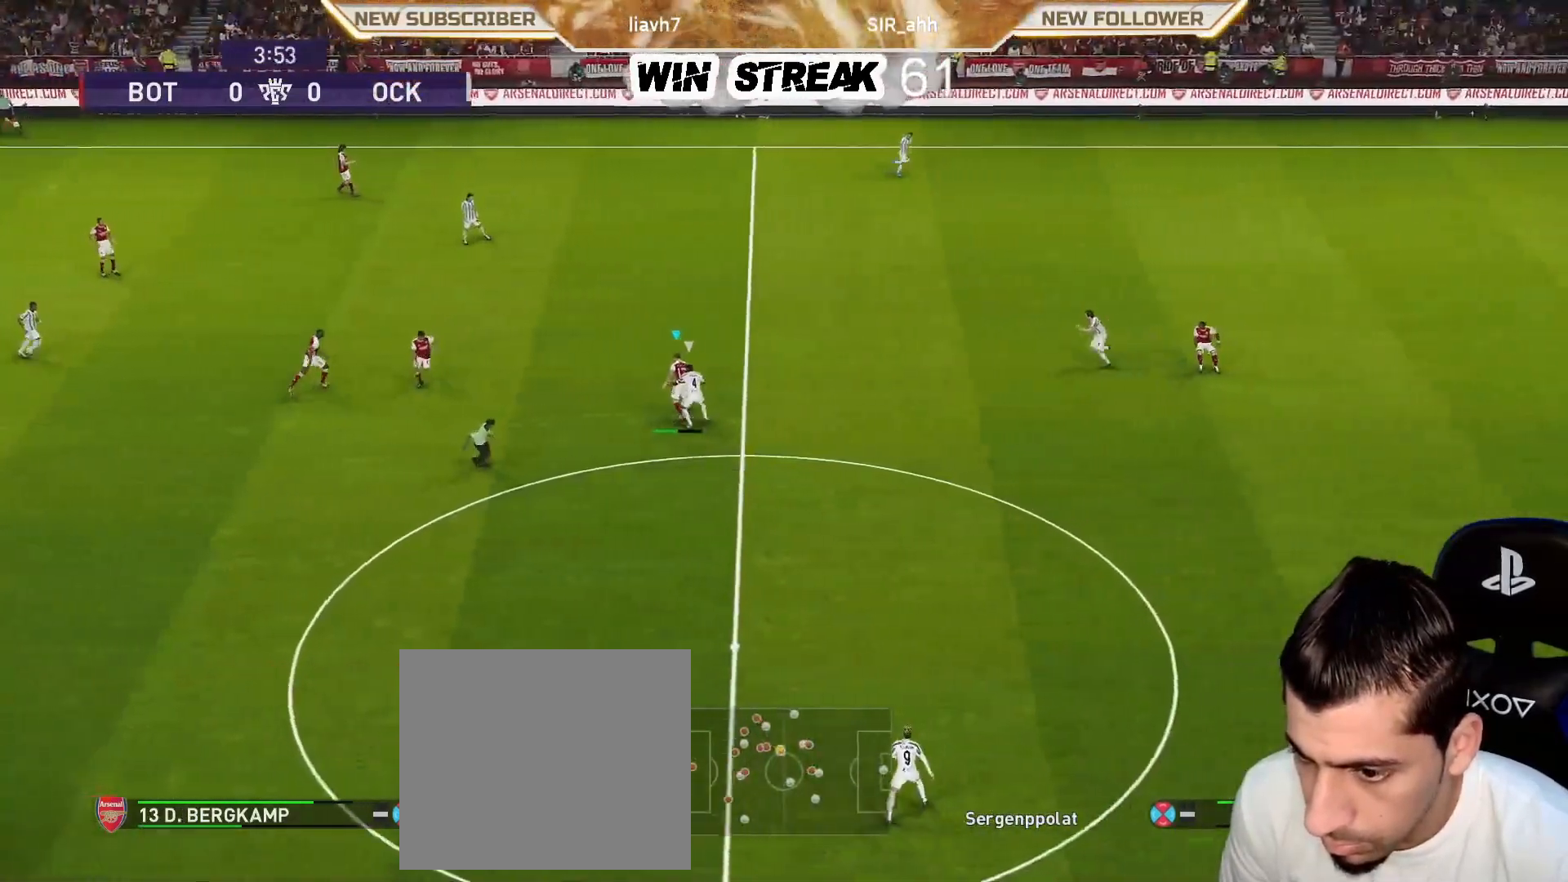
{"buttons": [], "left_stick": "center", "right_stick": "center", "events": []}
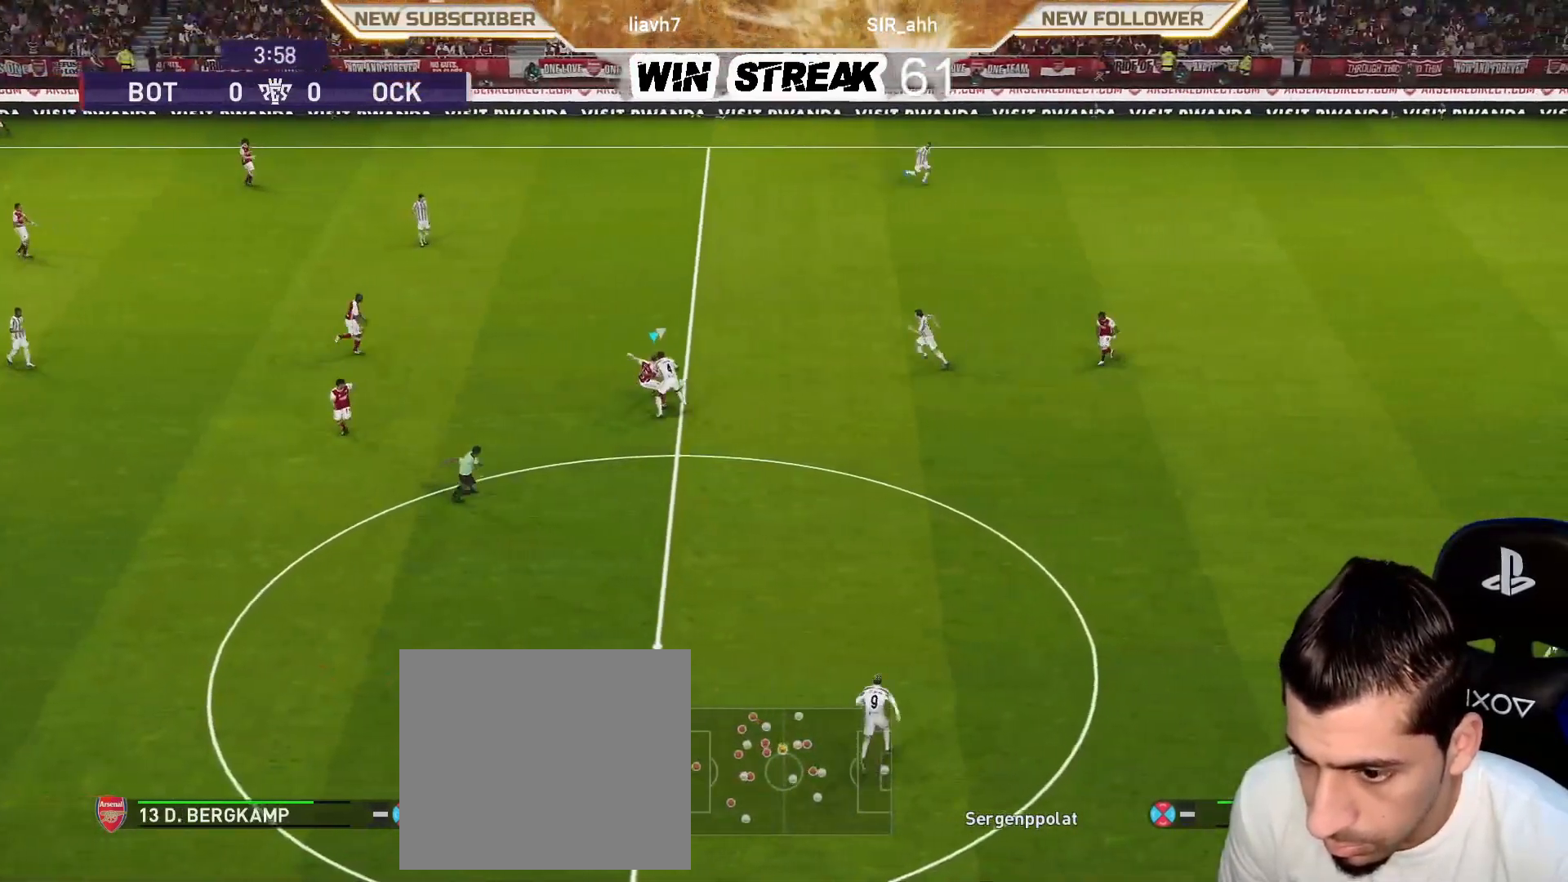
{"buttons": [], "left_stick": "down-right", "right_stick": "center", "events": [[233, "left_stick", "down-right"]]}
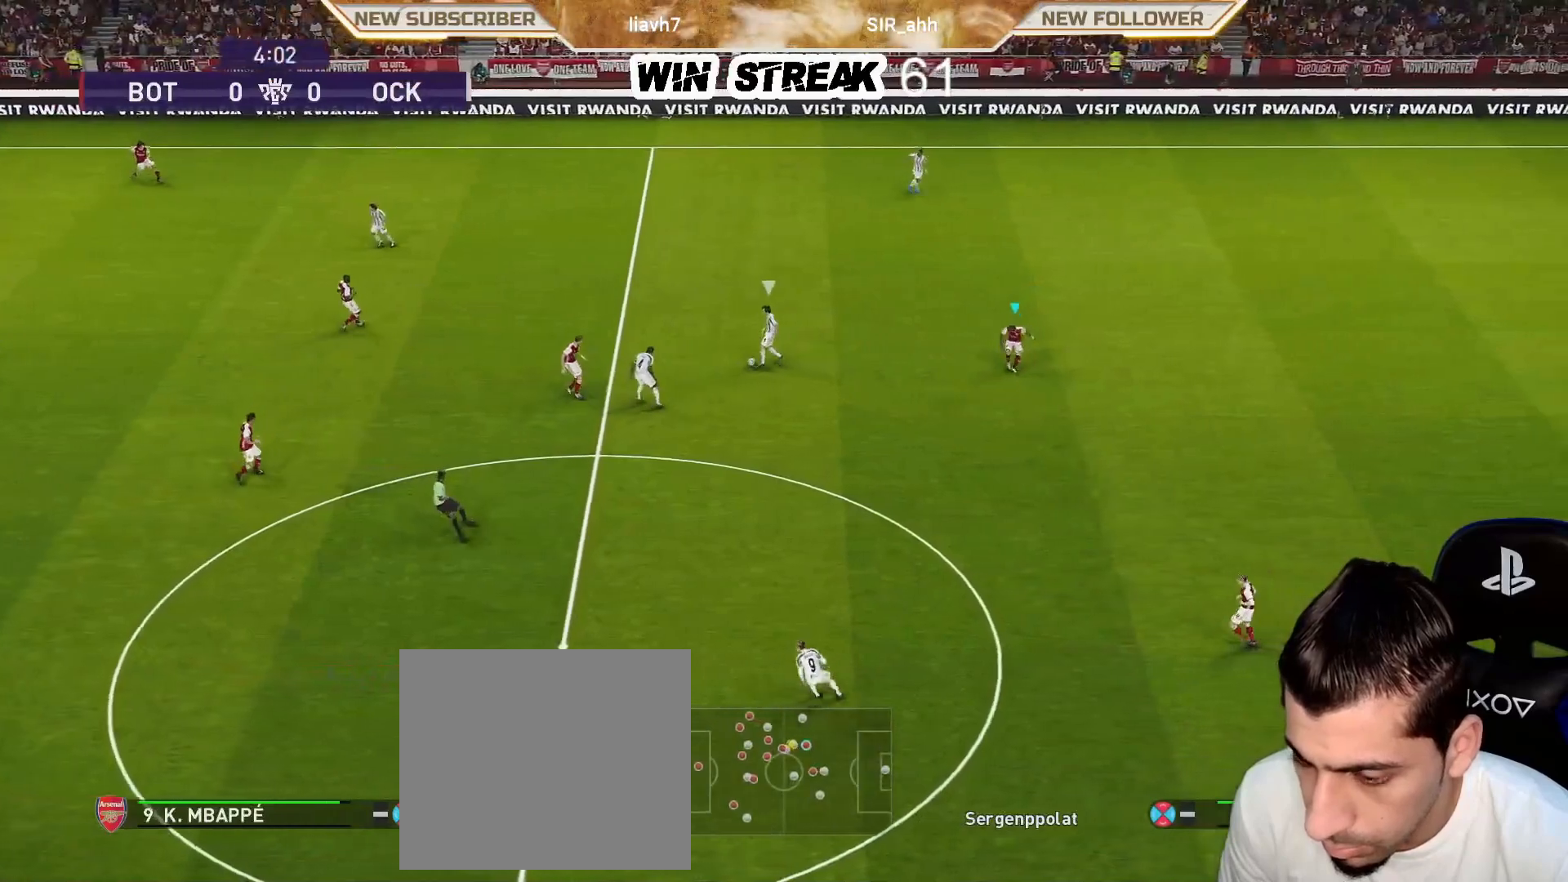
{"buttons": ["CROSS", "SQUARE", "R1"], "left_stick": "right", "right_stick": "center", "events": [[183, "L1", "down"], [183, "left_stick", "up-right"], [267, "R1", "down"], [267, "SQUARE", "down"], [300, "L1", "up"], [300, "left_stick", "right"], [383, "CROSS", "down"]]}
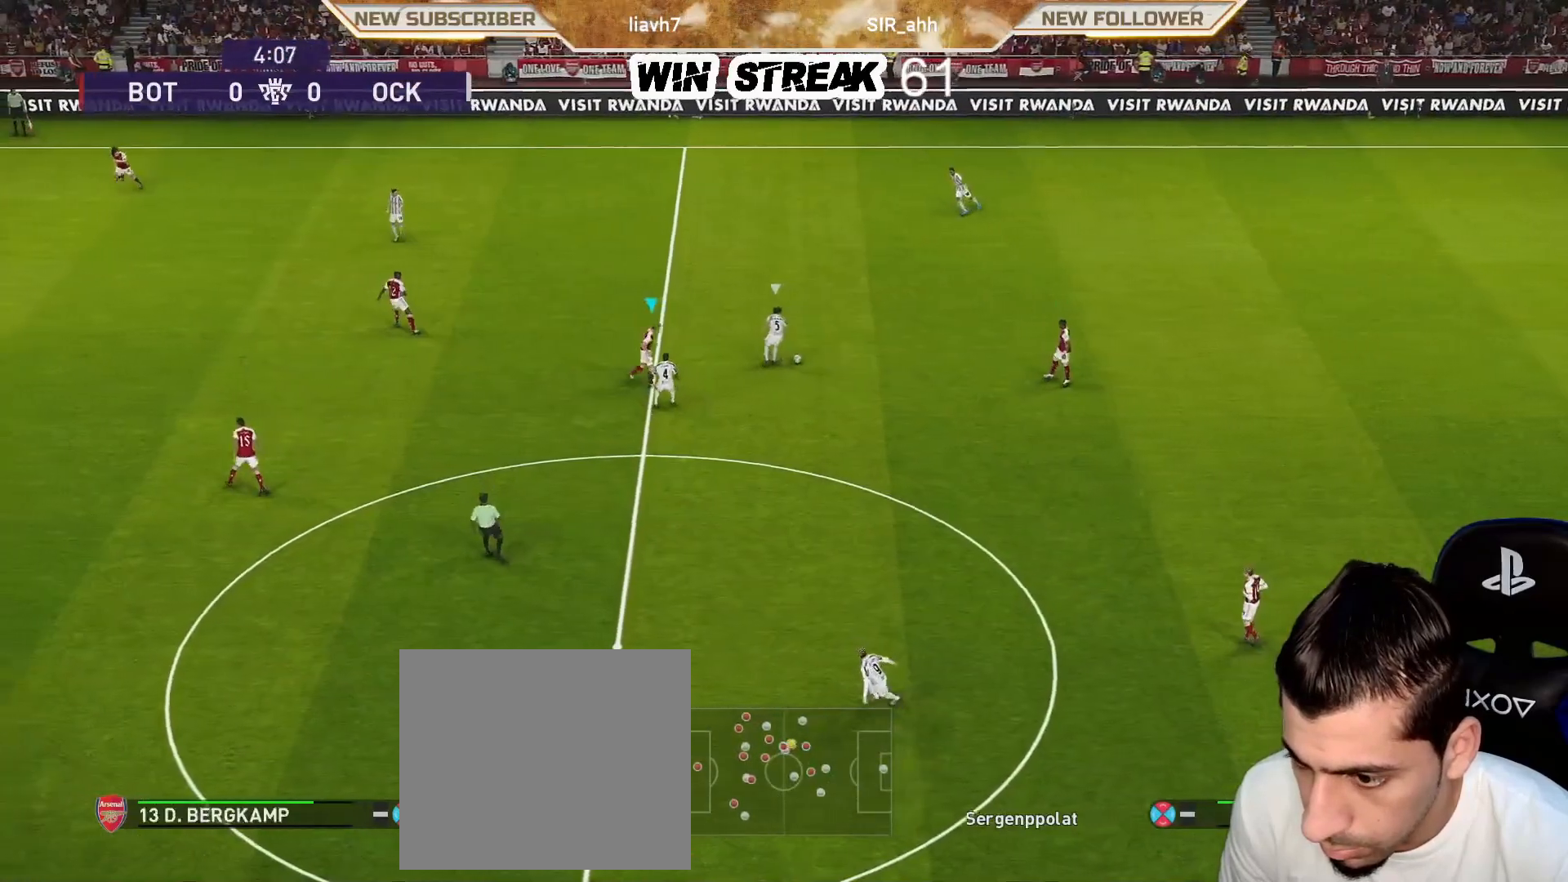
{"buttons": ["CROSS", "SQUARE", "R1"], "left_stick": "center", "right_stick": "center", "events": [[67, "left_stick", "center"]]}
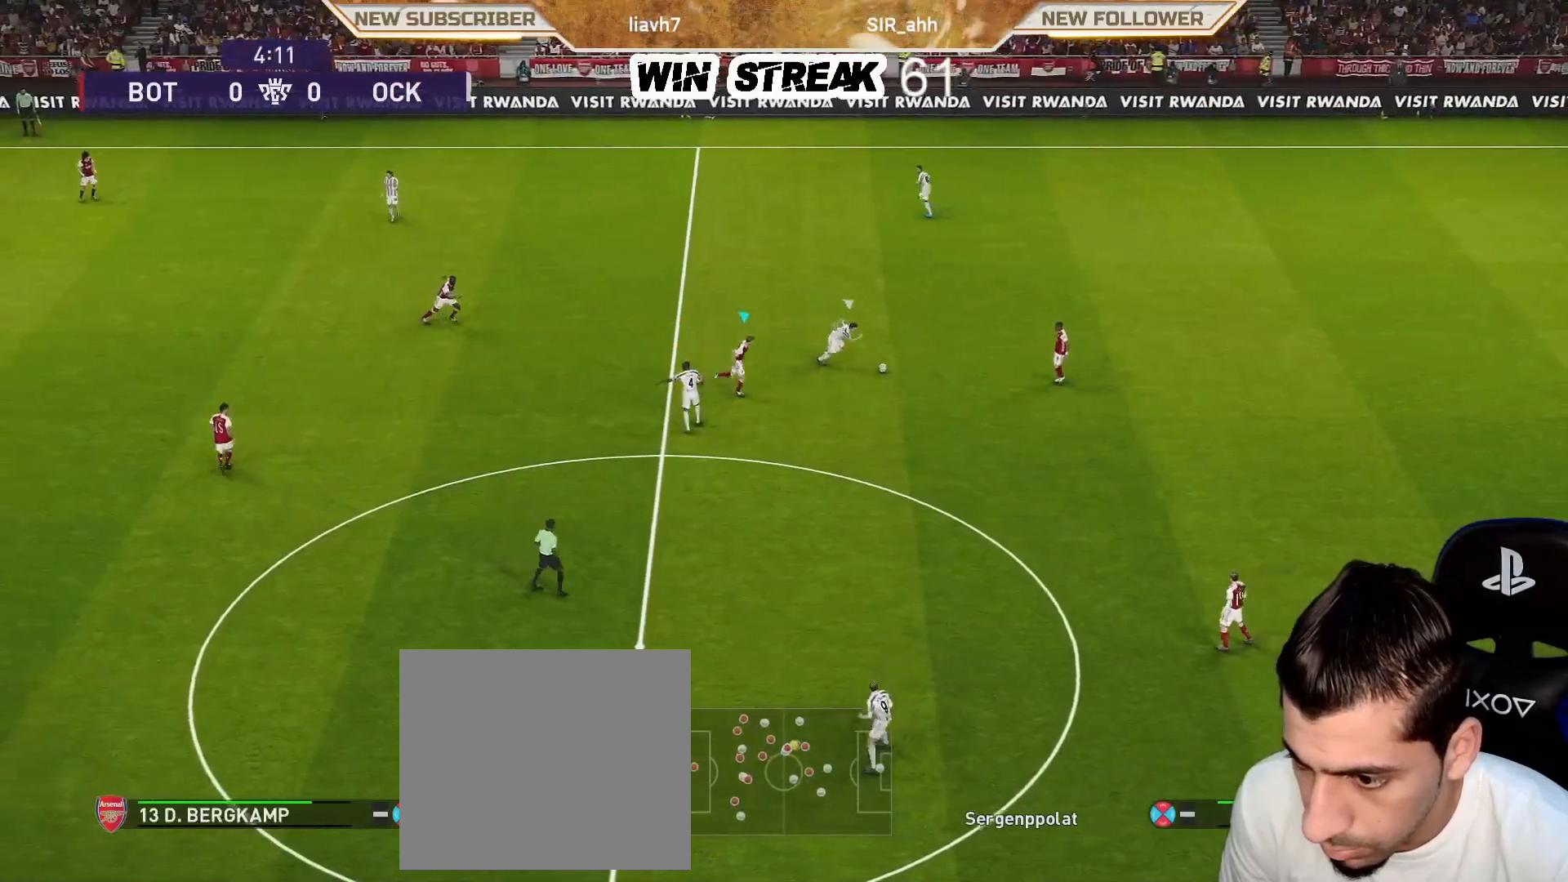
{"buttons": ["CROSS", "SQUARE", "R1"], "left_stick": "center", "right_stick": "center", "events": []}
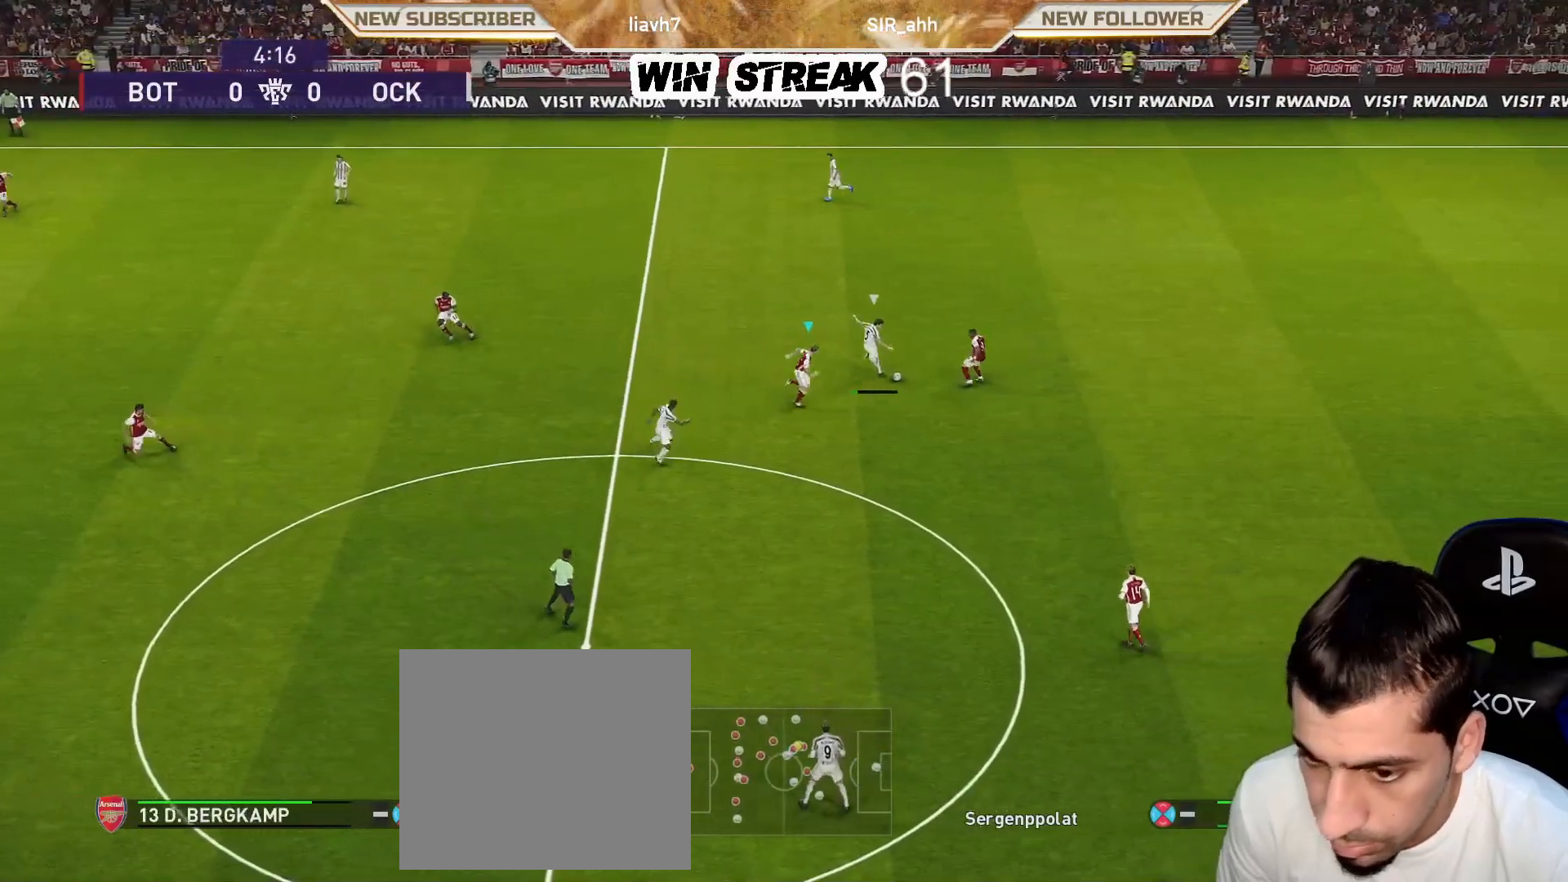
{"buttons": ["SQUARE", "R1"], "left_stick": "up-left", "right_stick": "center", "events": [[417, "CROSS", "up"], [467, "left_stick", "up-left"]]}
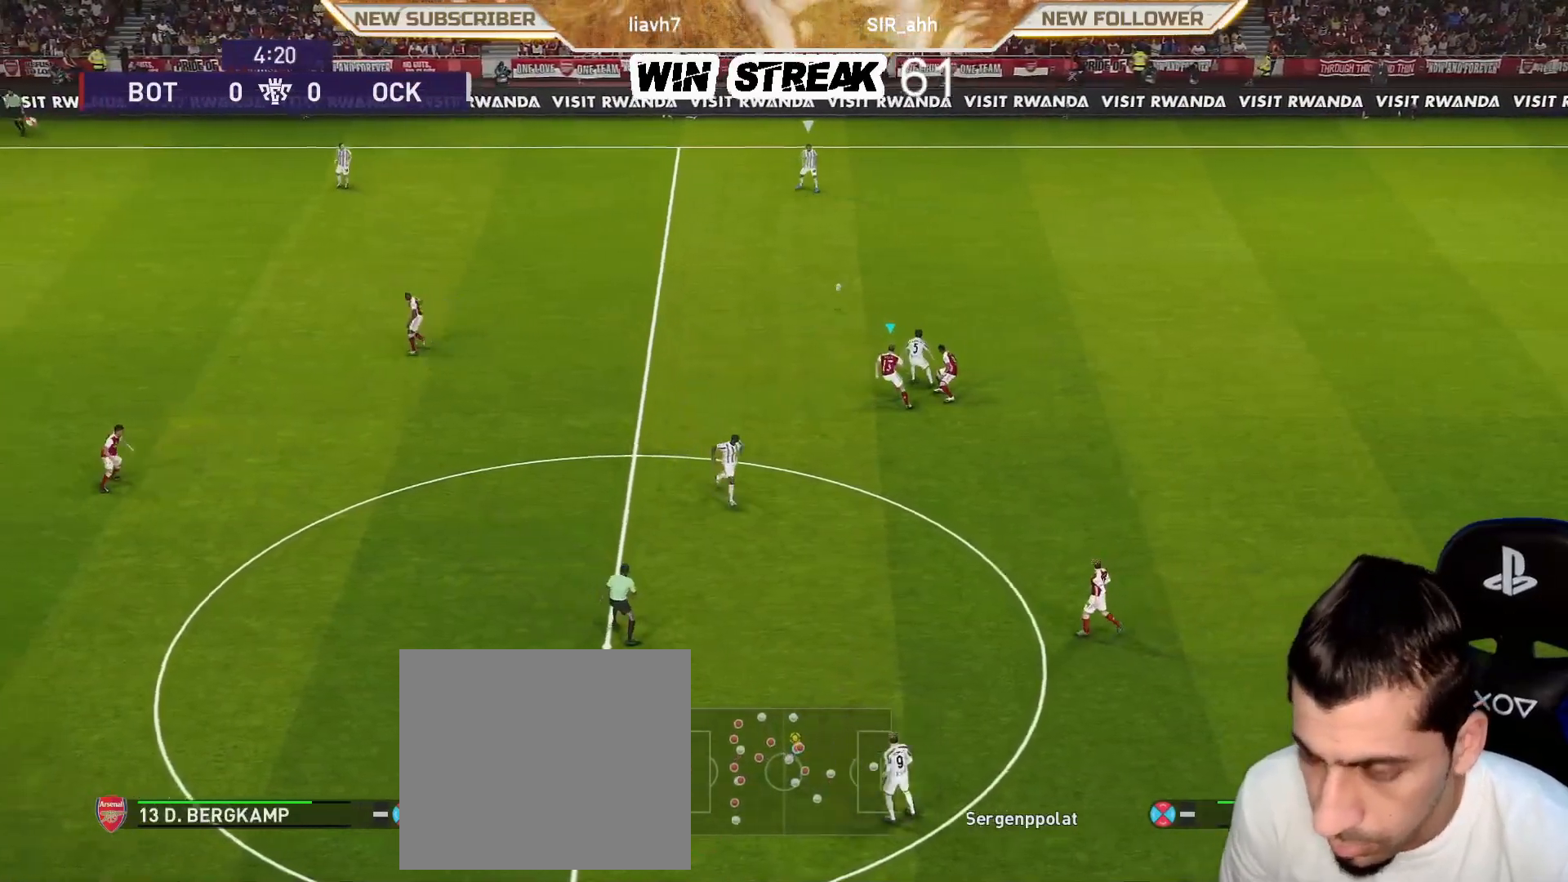
{"buttons": ["SQUARE", "R1"], "left_stick": "up", "right_stick": "center", "events": [[200, "L1", "down"], [200, "left_stick", "up"], [300, "L1", "up"]]}
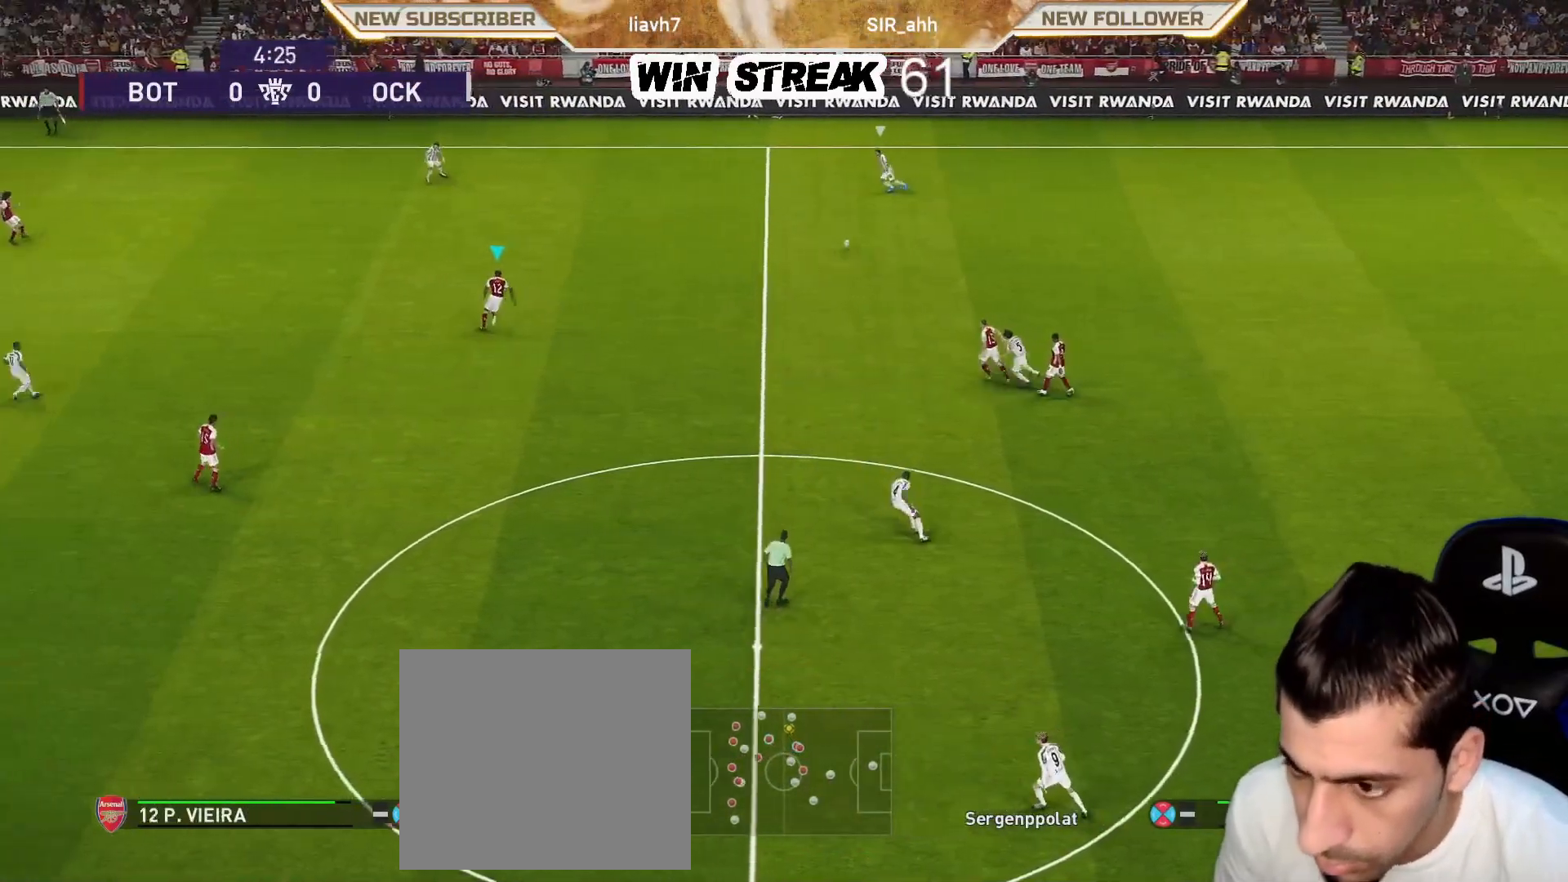
{"buttons": ["SQUARE", "R1"], "left_stick": "up-left", "right_stick": "center", "events": [[417, "left_stick", "up-left"]]}
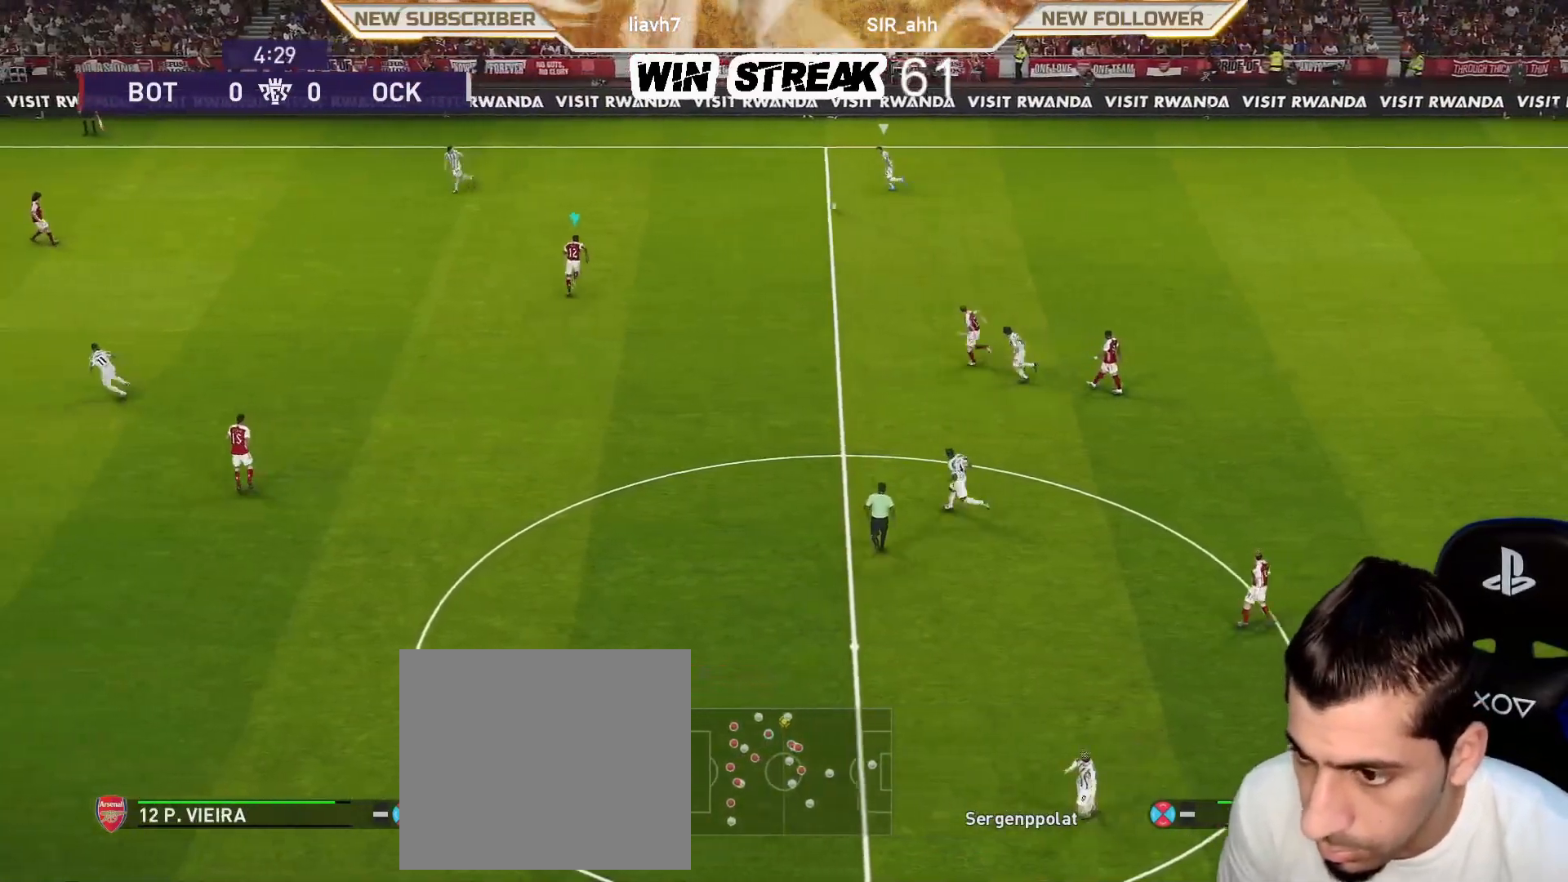
{"buttons": ["SQUARE", "R1"], "left_stick": "up-left", "right_stick": "center", "events": []}
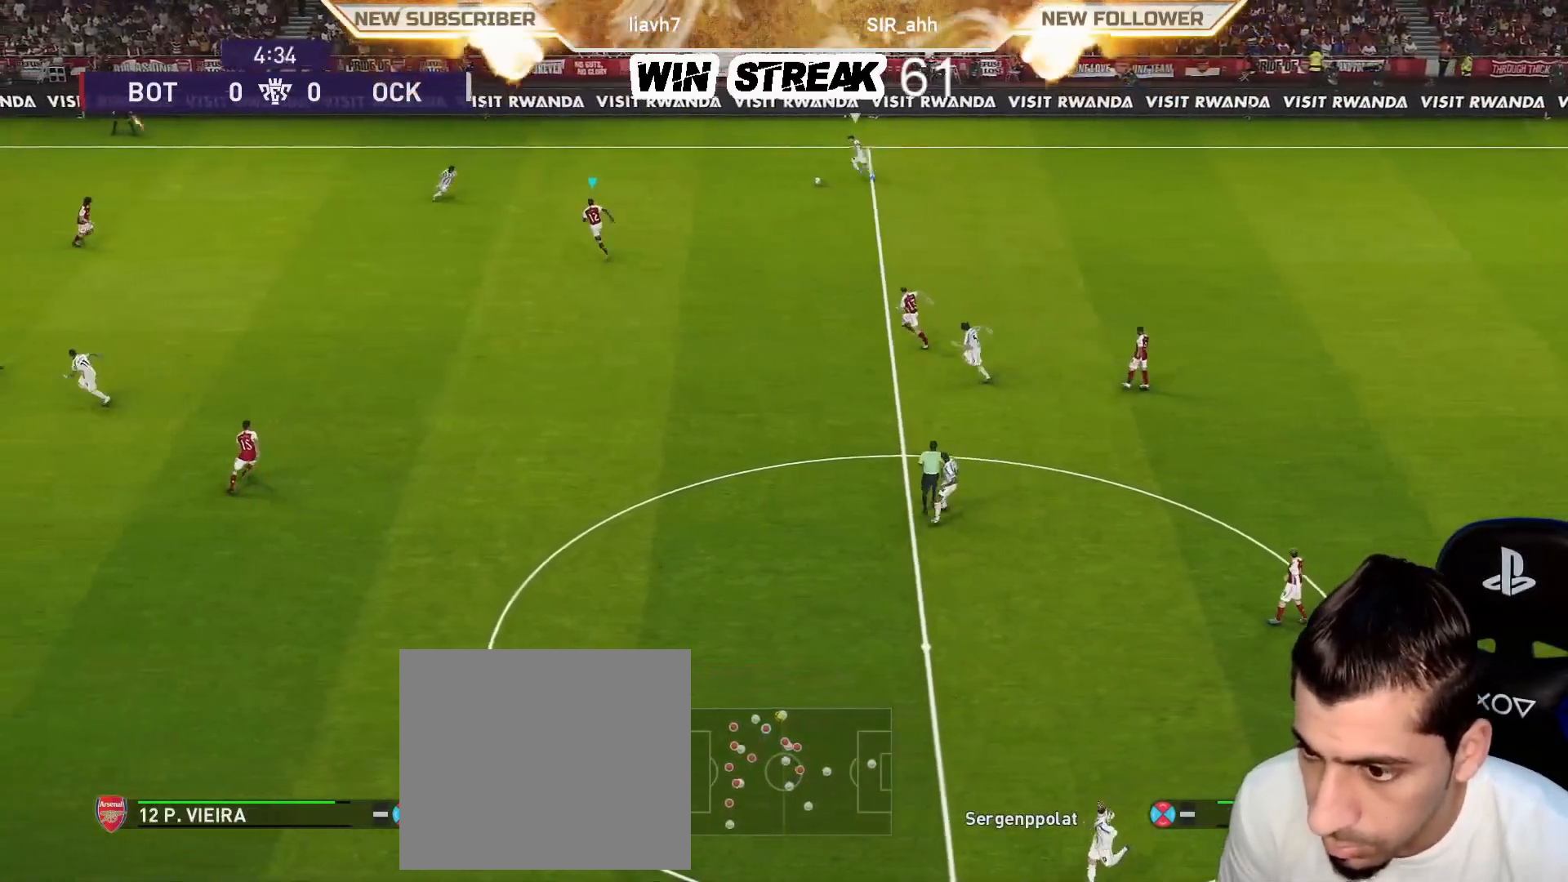
{"buttons": ["SQUARE"], "left_stick": "down", "right_stick": "center", "events": [[283, "R1", "up"], [300, "left_stick", "down-left"], [350, "L1", "down"], [450, "L1", "up"], [450, "left_stick", "down"]]}
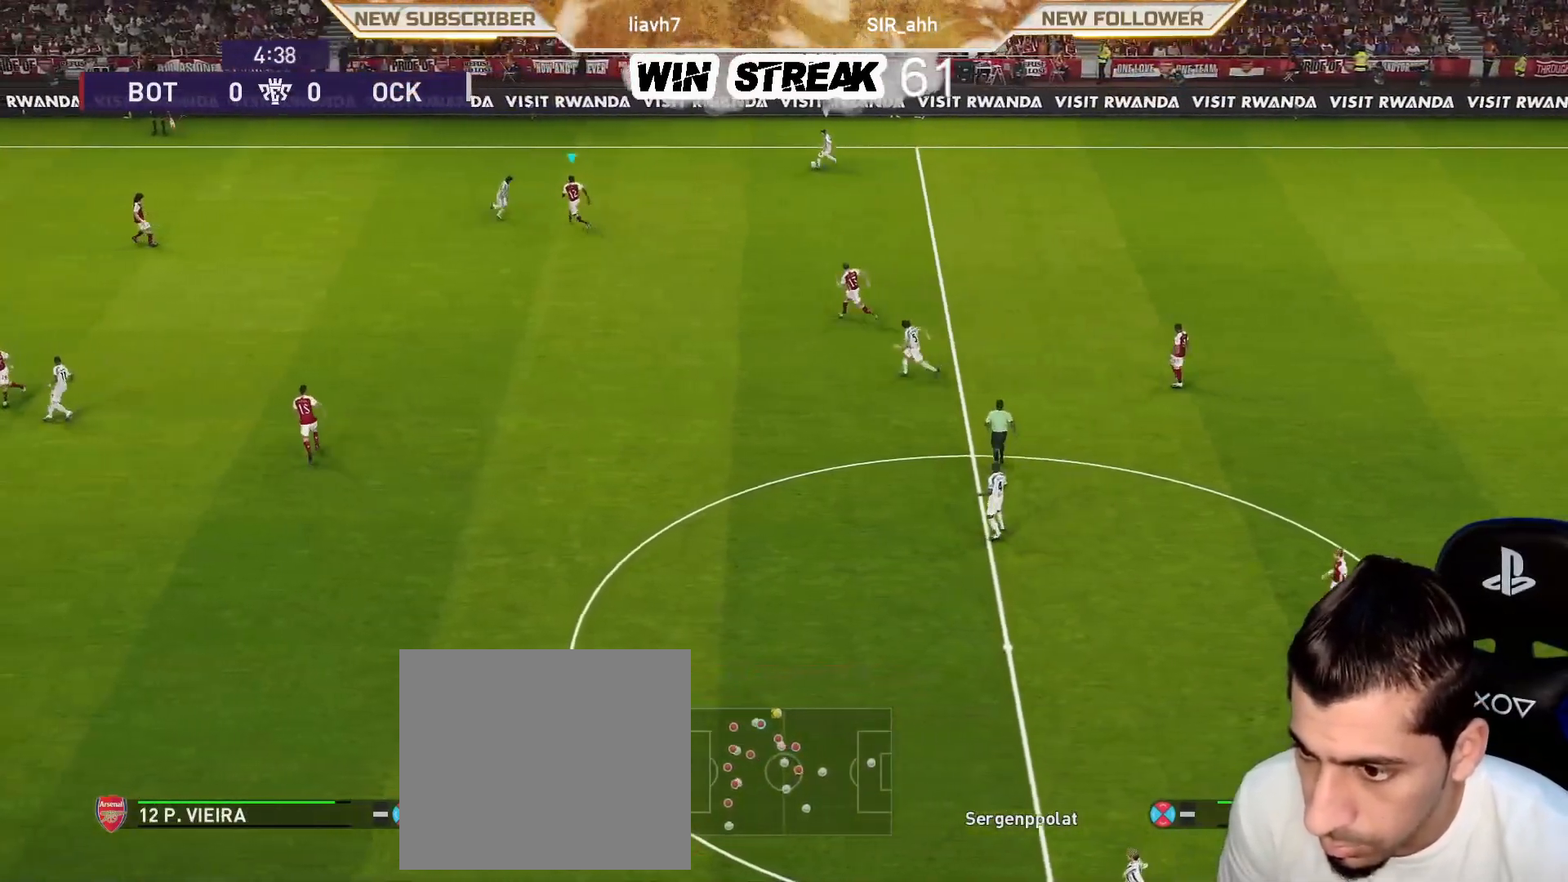
{"buttons": ["SQUARE", "R1"], "left_stick": "left", "right_stick": "center", "events": [[67, "R1", "down"], [333, "left_stick", "left"]]}
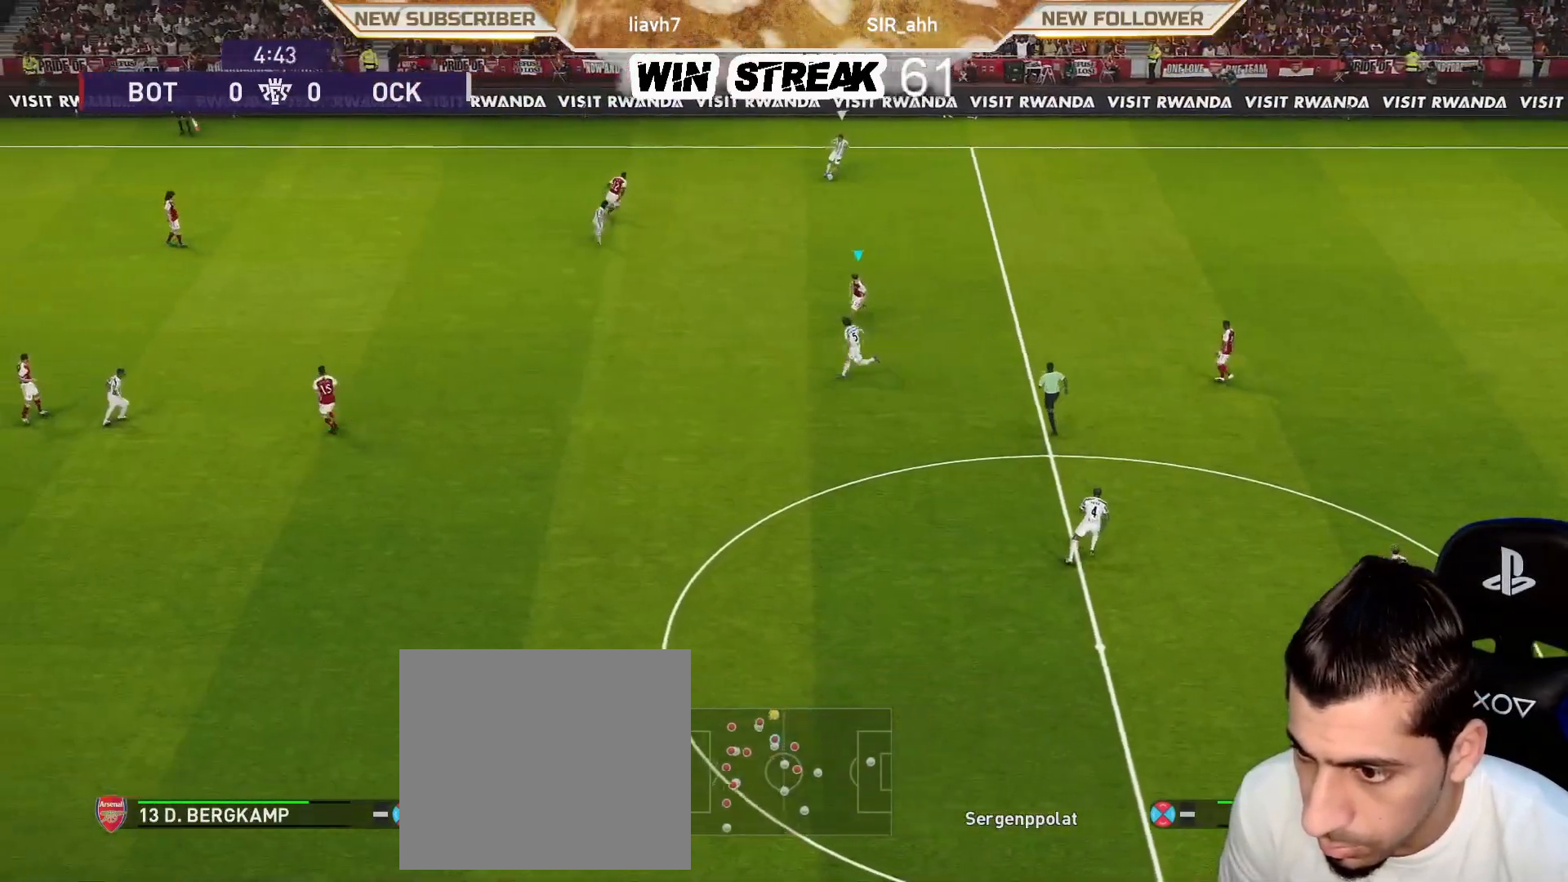
{"buttons": ["SQUARE", "R1"], "left_stick": "up-left", "right_stick": "center", "events": [[500, "left_stick", "up-left"]]}
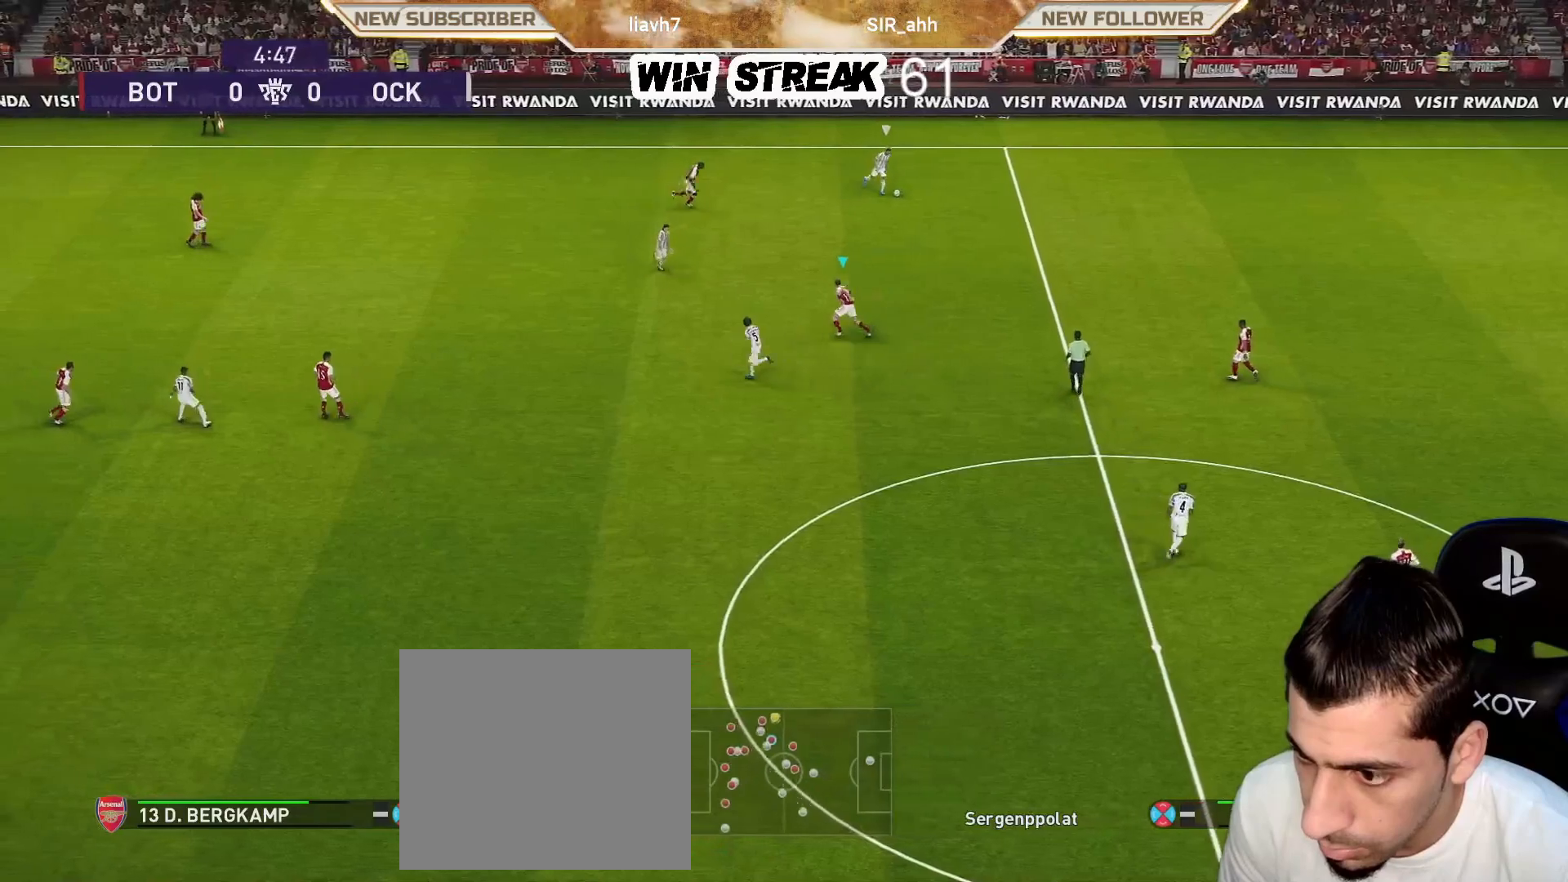
{"buttons": ["SQUARE", "R1"], "left_stick": "down-right", "right_stick": "center", "events": [[200, "R1", "up"], [300, "left_stick", "down-right"], [450, "R1", "down"]]}
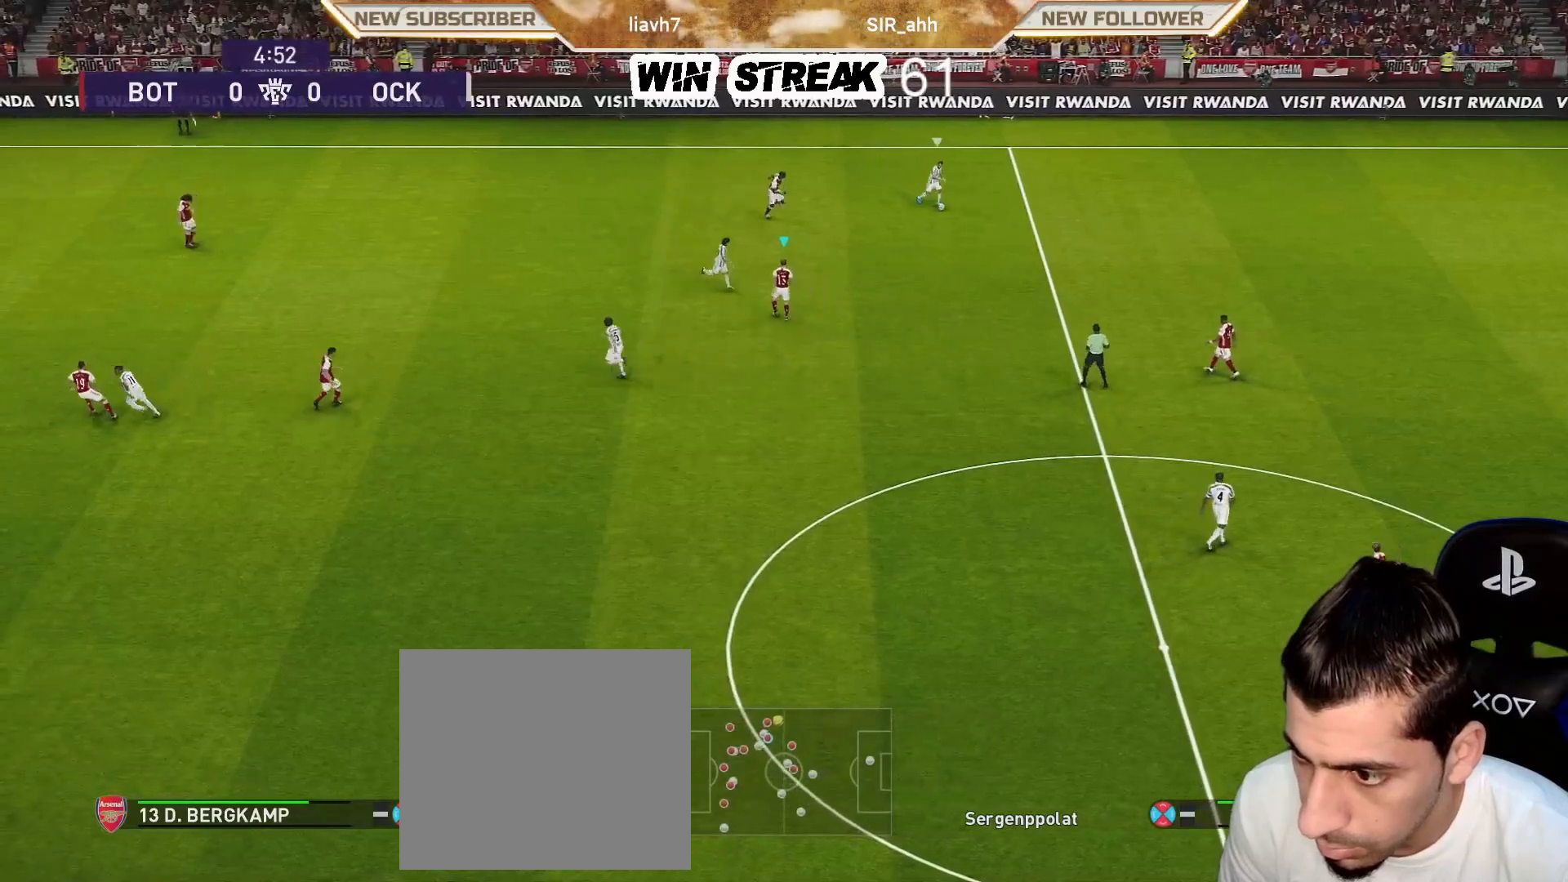
{"buttons": ["SQUARE", "R1"], "left_stick": "down-right", "right_stick": "center", "events": []}
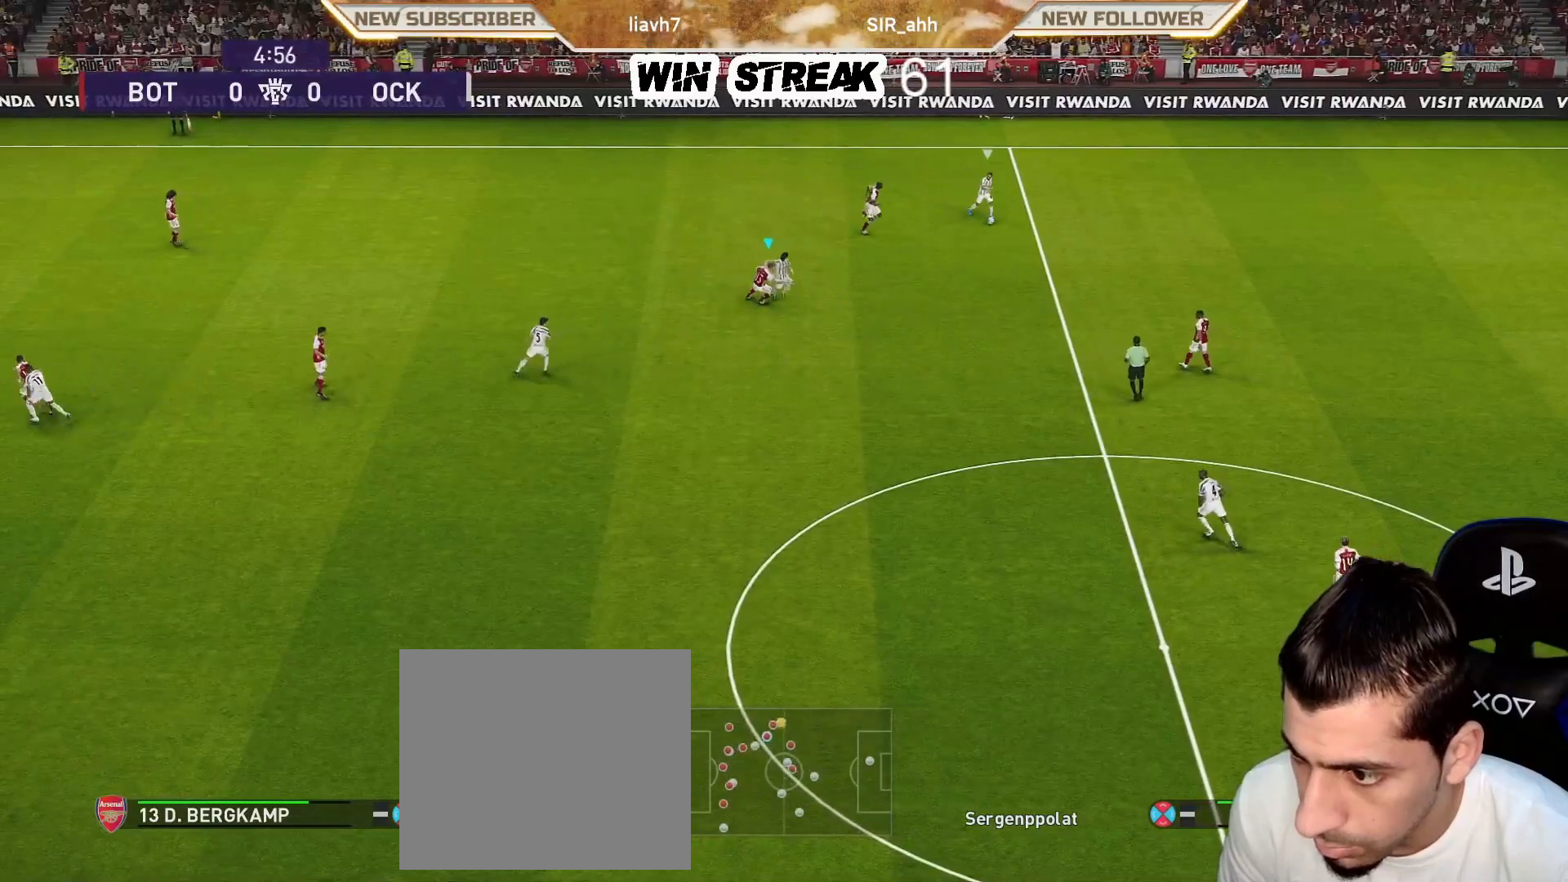
{"buttons": ["SQUARE", "R1"], "left_stick": "right", "right_stick": "center", "events": [[467, "left_stick", "right"]]}
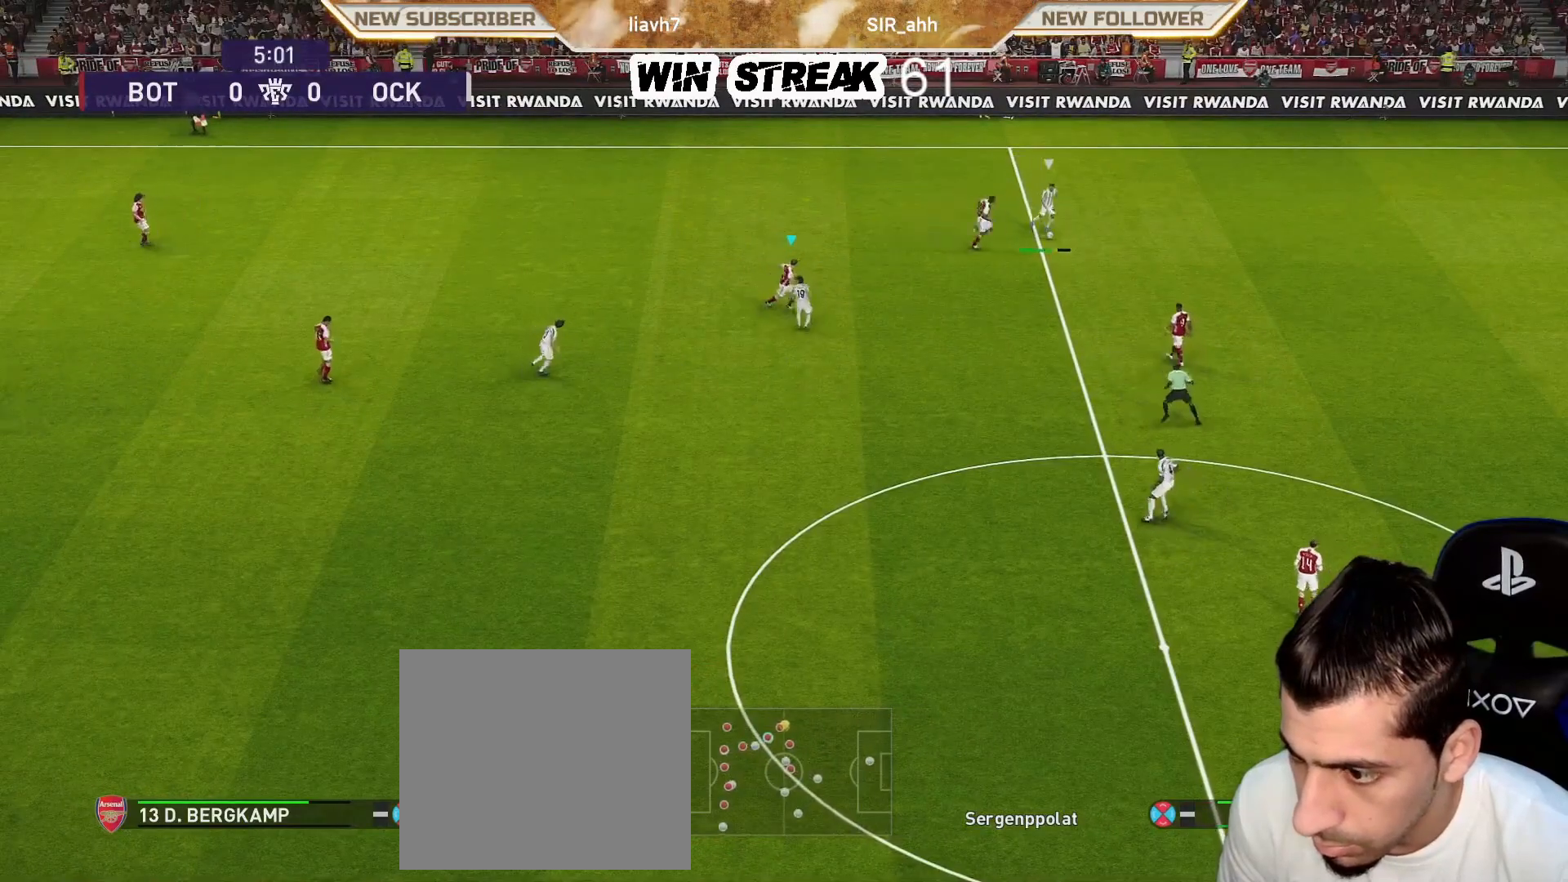
{"buttons": ["SQUARE", "R1"], "left_stick": "right", "right_stick": "center", "events": []}
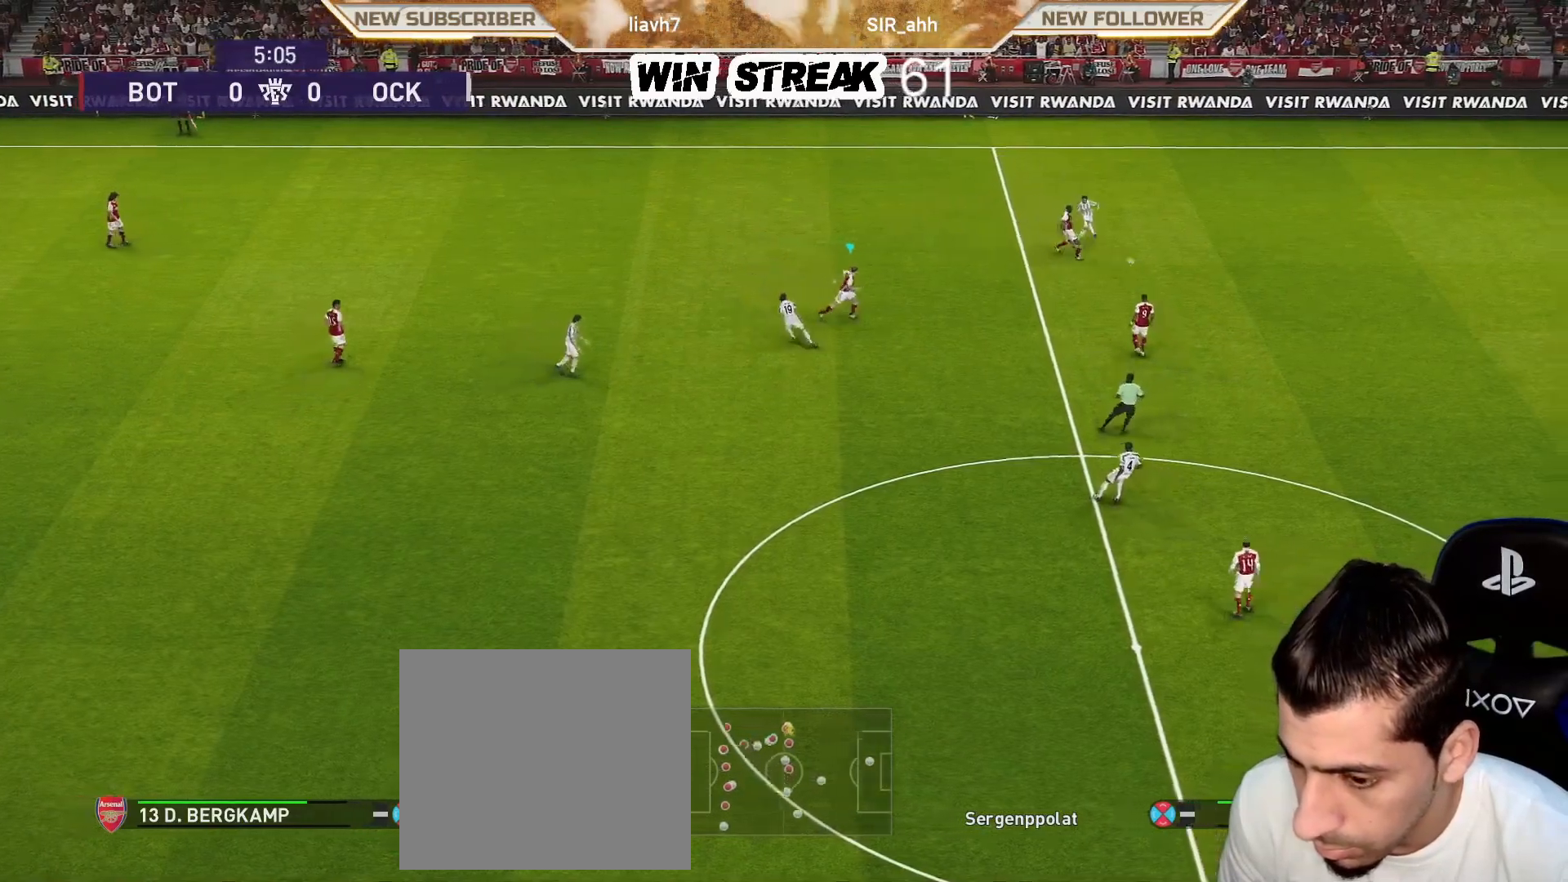
{"buttons": ["R1"], "left_stick": "down-right", "right_stick": "center", "events": [[100, "L1", "down"], [200, "L1", "up"], [283, "SQUARE", "up"], [333, "left_stick", "down-right"]]}
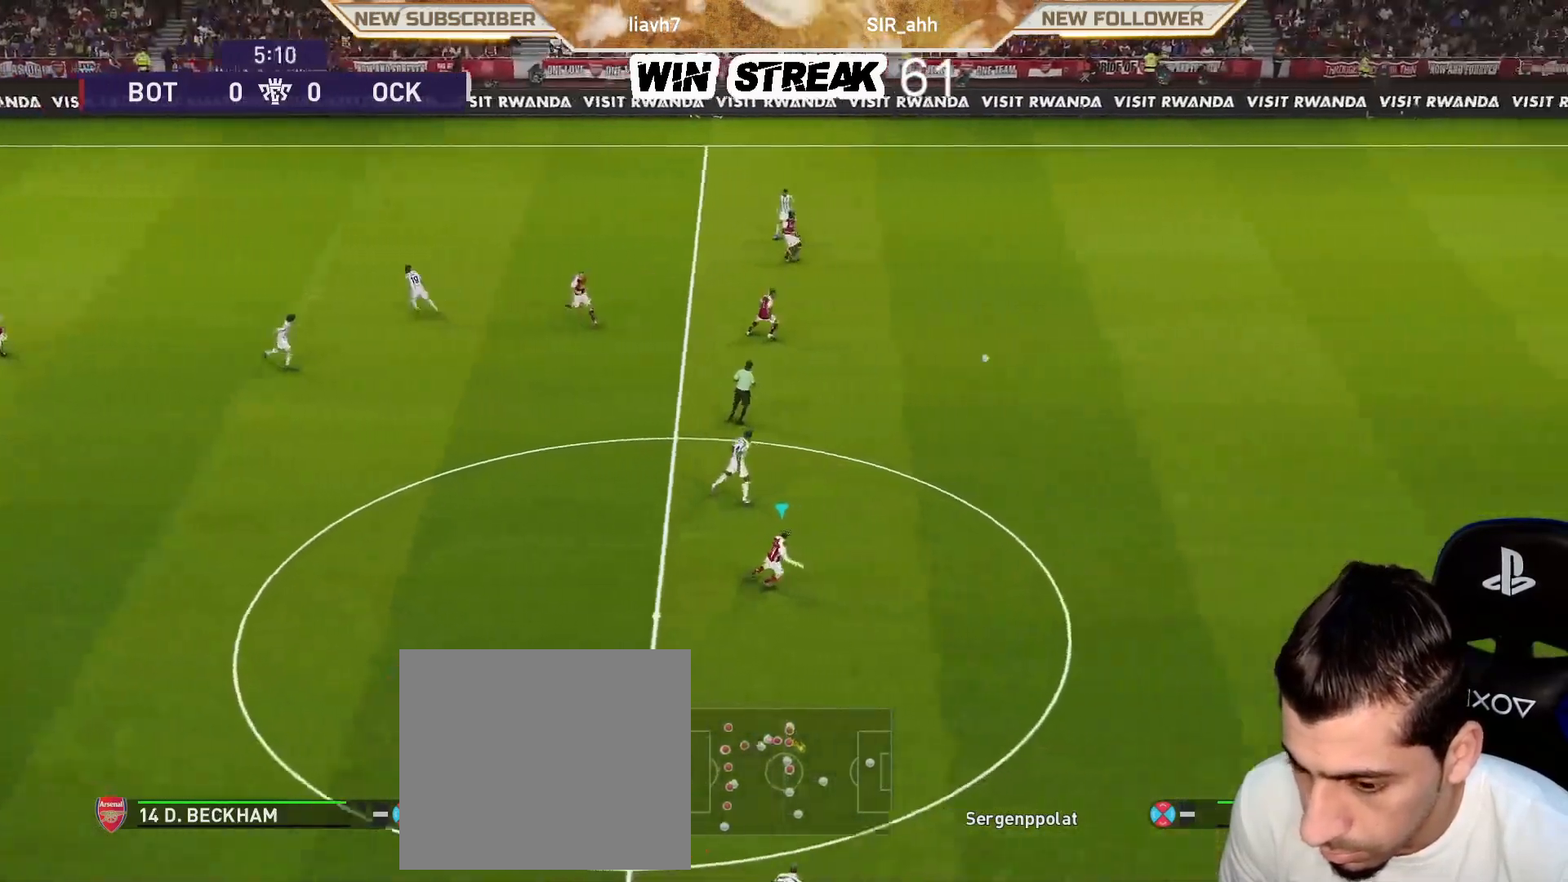
{"buttons": ["R1"], "left_stick": "down-right", "right_stick": "center", "events": []}
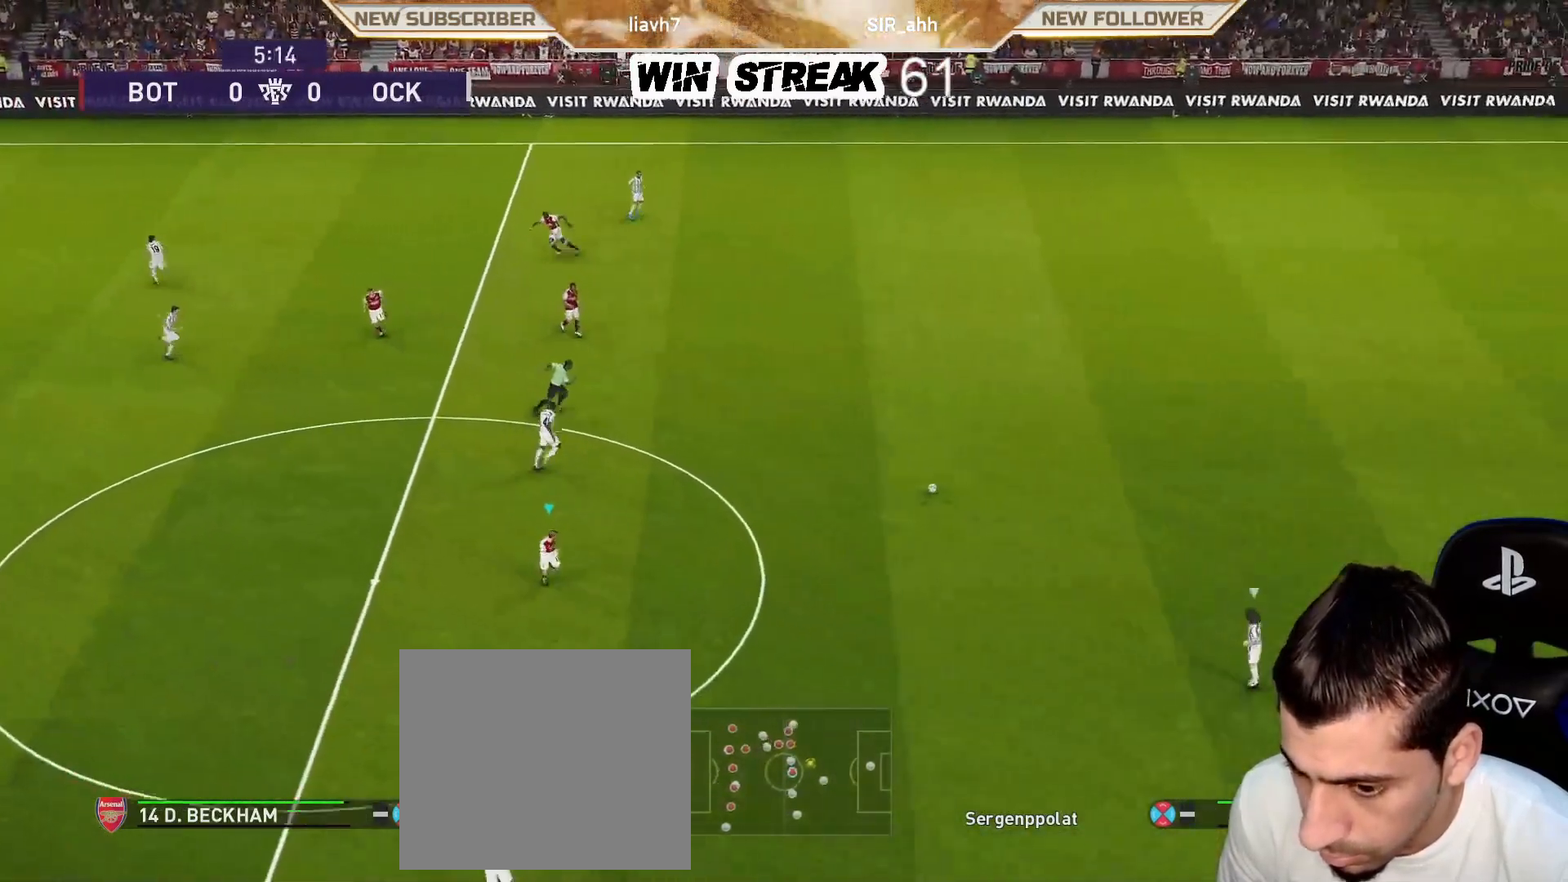
{"buttons": ["R1"], "left_stick": "down-right", "right_stick": "center", "events": []}
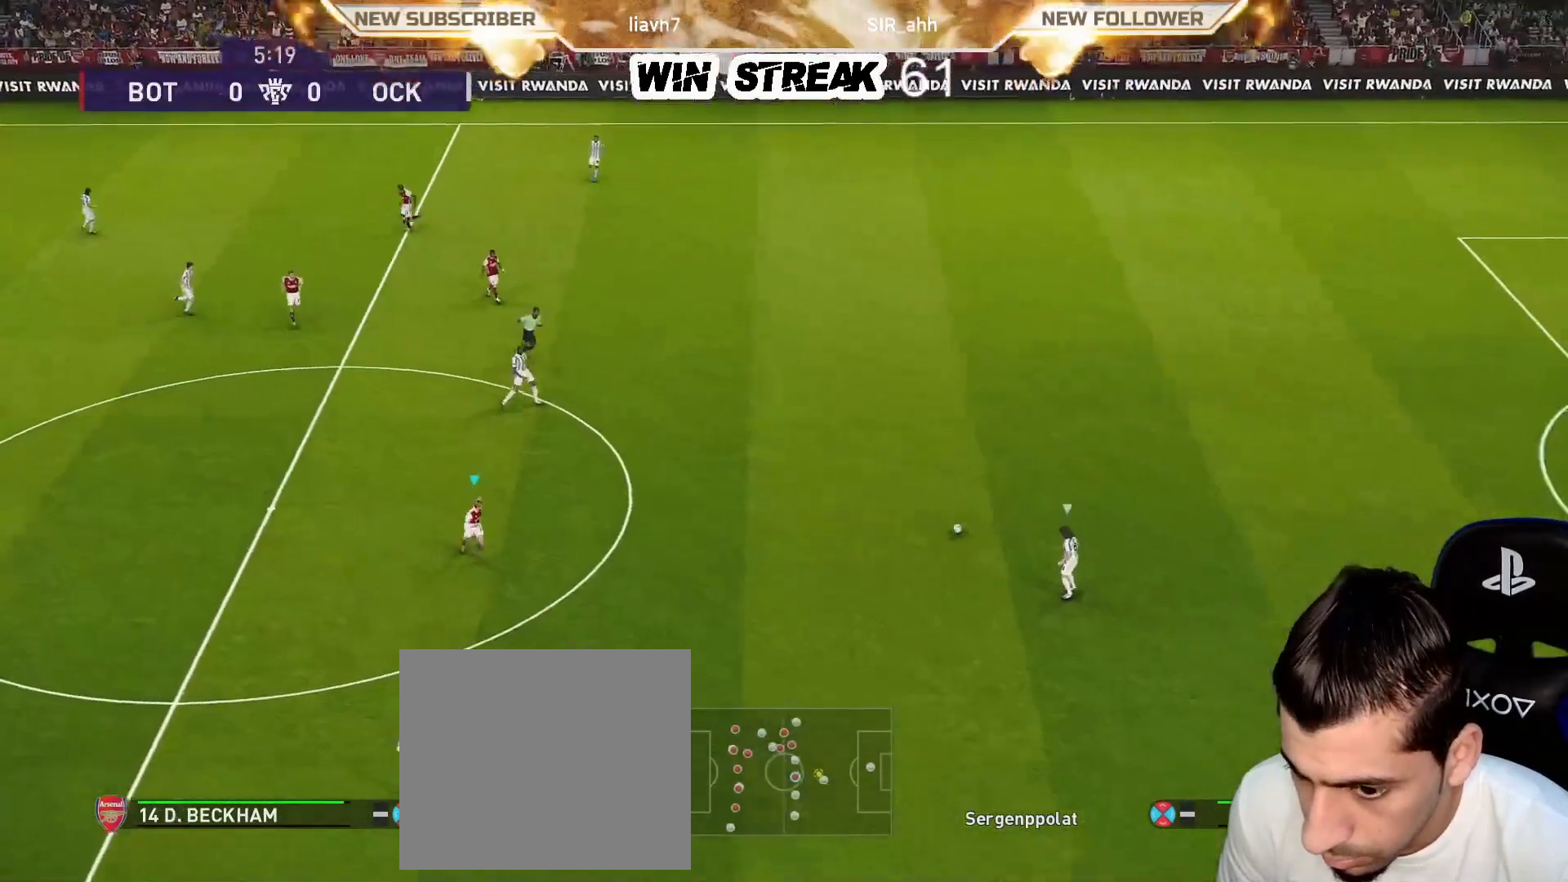
{"buttons": ["SQUARE", "R1"], "left_stick": "down-right", "right_stick": "center", "events": [[183, "L1", "down"], [183, "SQUARE", "down"], [267, "L1", "up"]]}
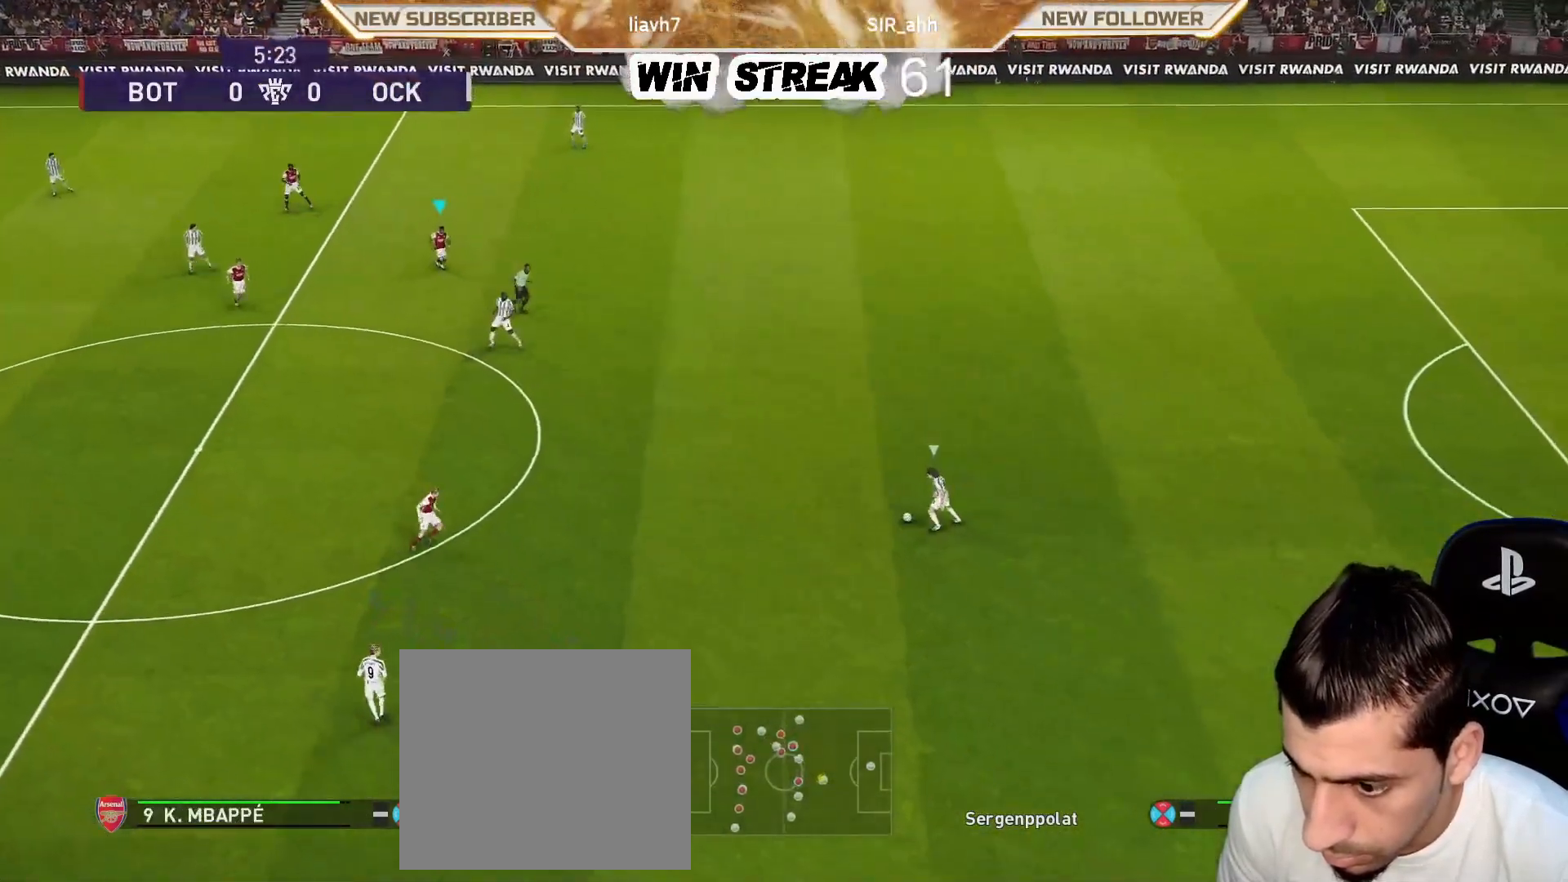
{"buttons": ["SQUARE", "R1"], "left_stick": "down-right", "right_stick": "center", "events": []}
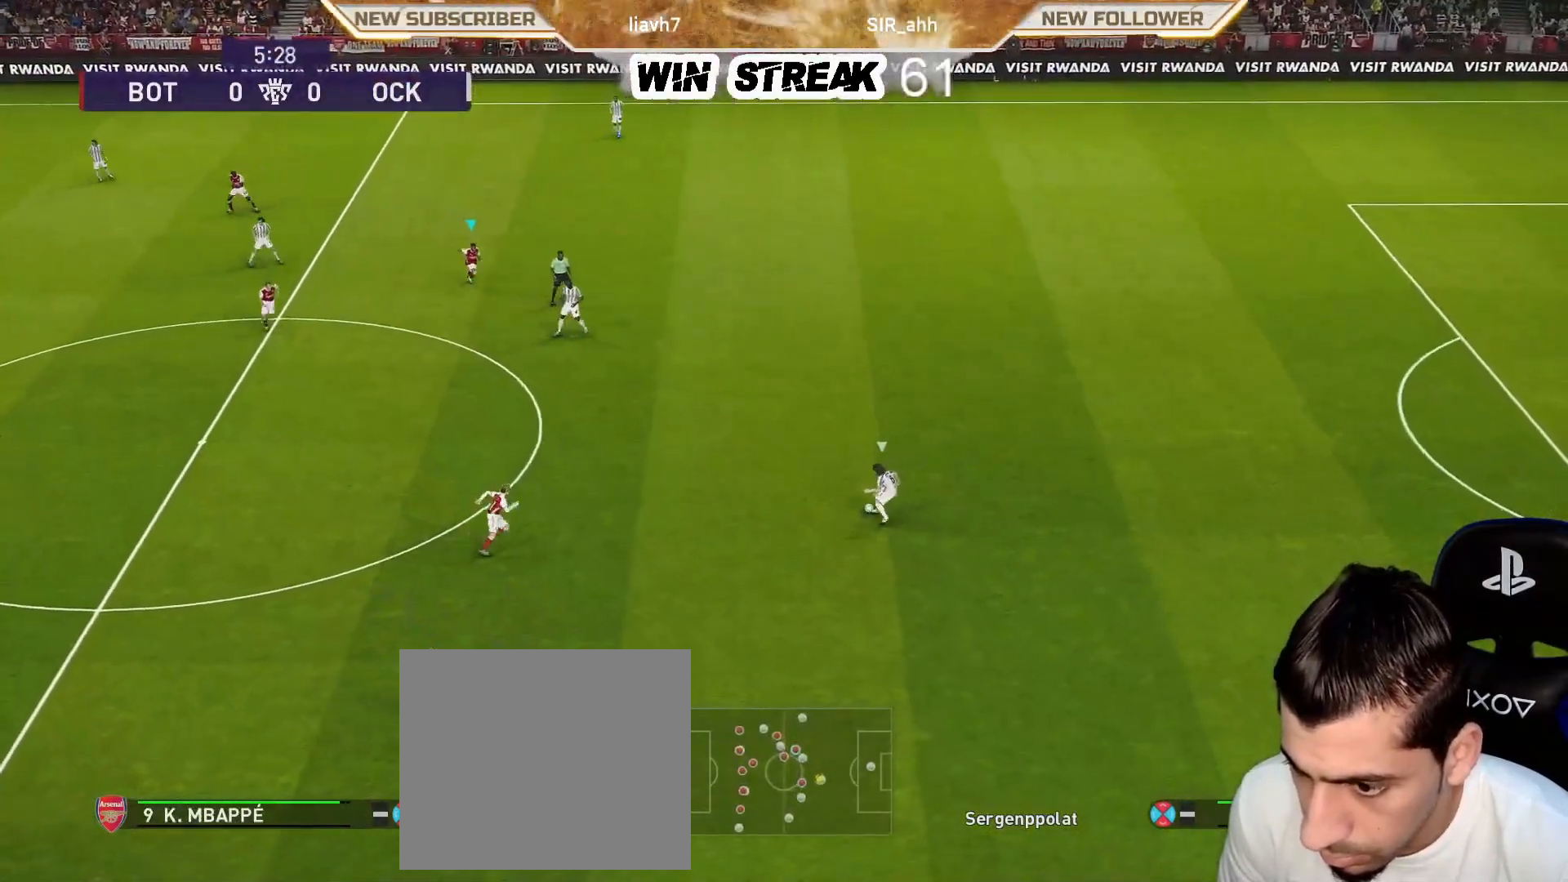
{"buttons": ["SQUARE", "R1"], "left_stick": "right", "right_stick": "center", "events": [[367, "left_stick", "right"]]}
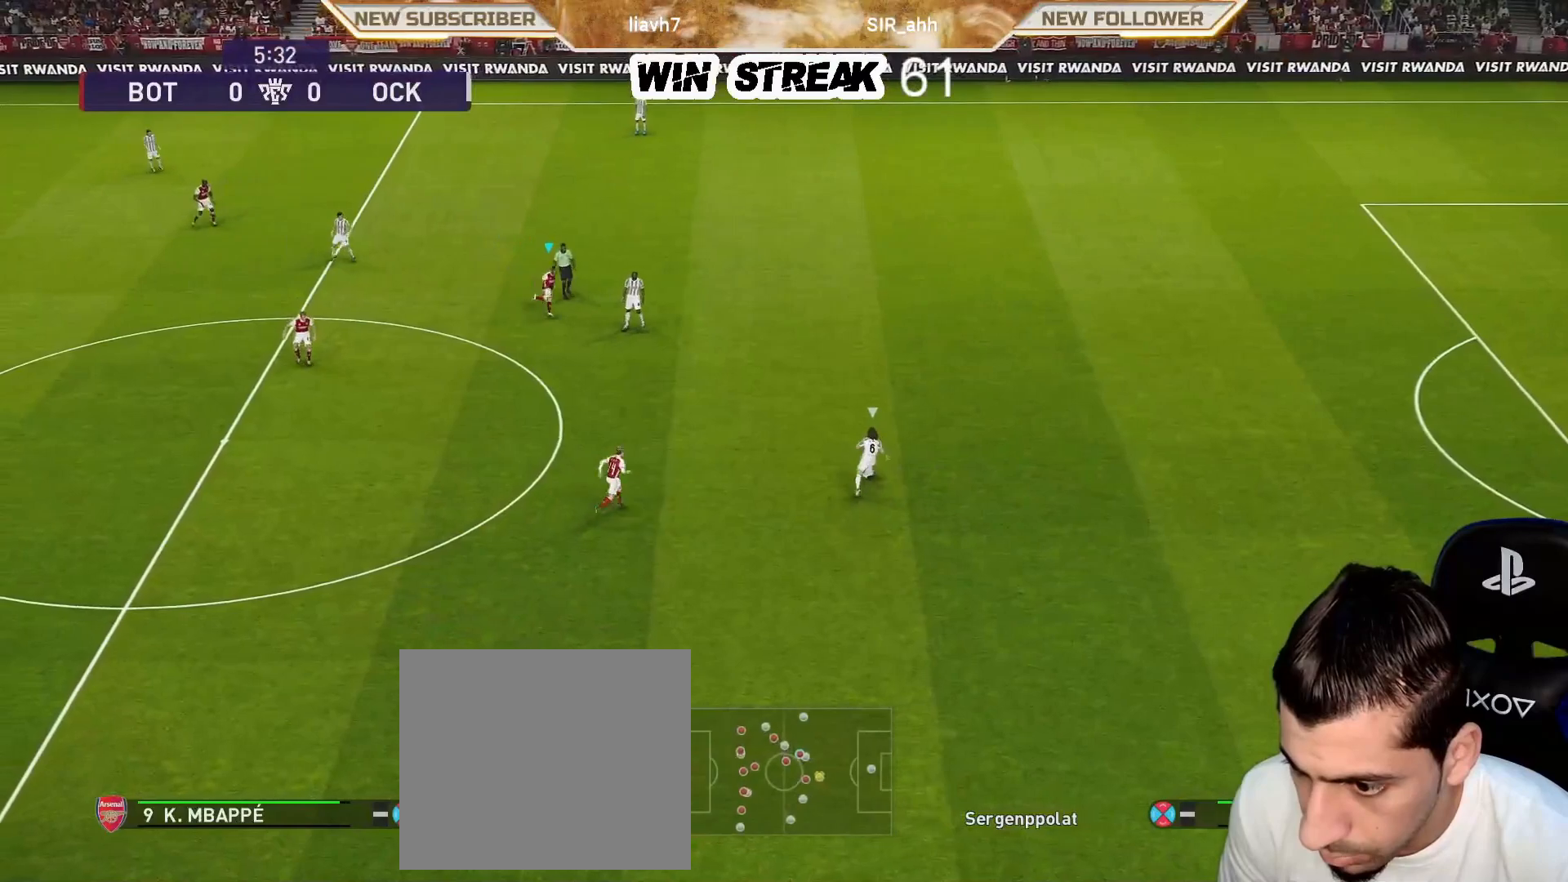
{"buttons": ["SQUARE", "R1"], "left_stick": "right", "right_stick": "center", "events": []}
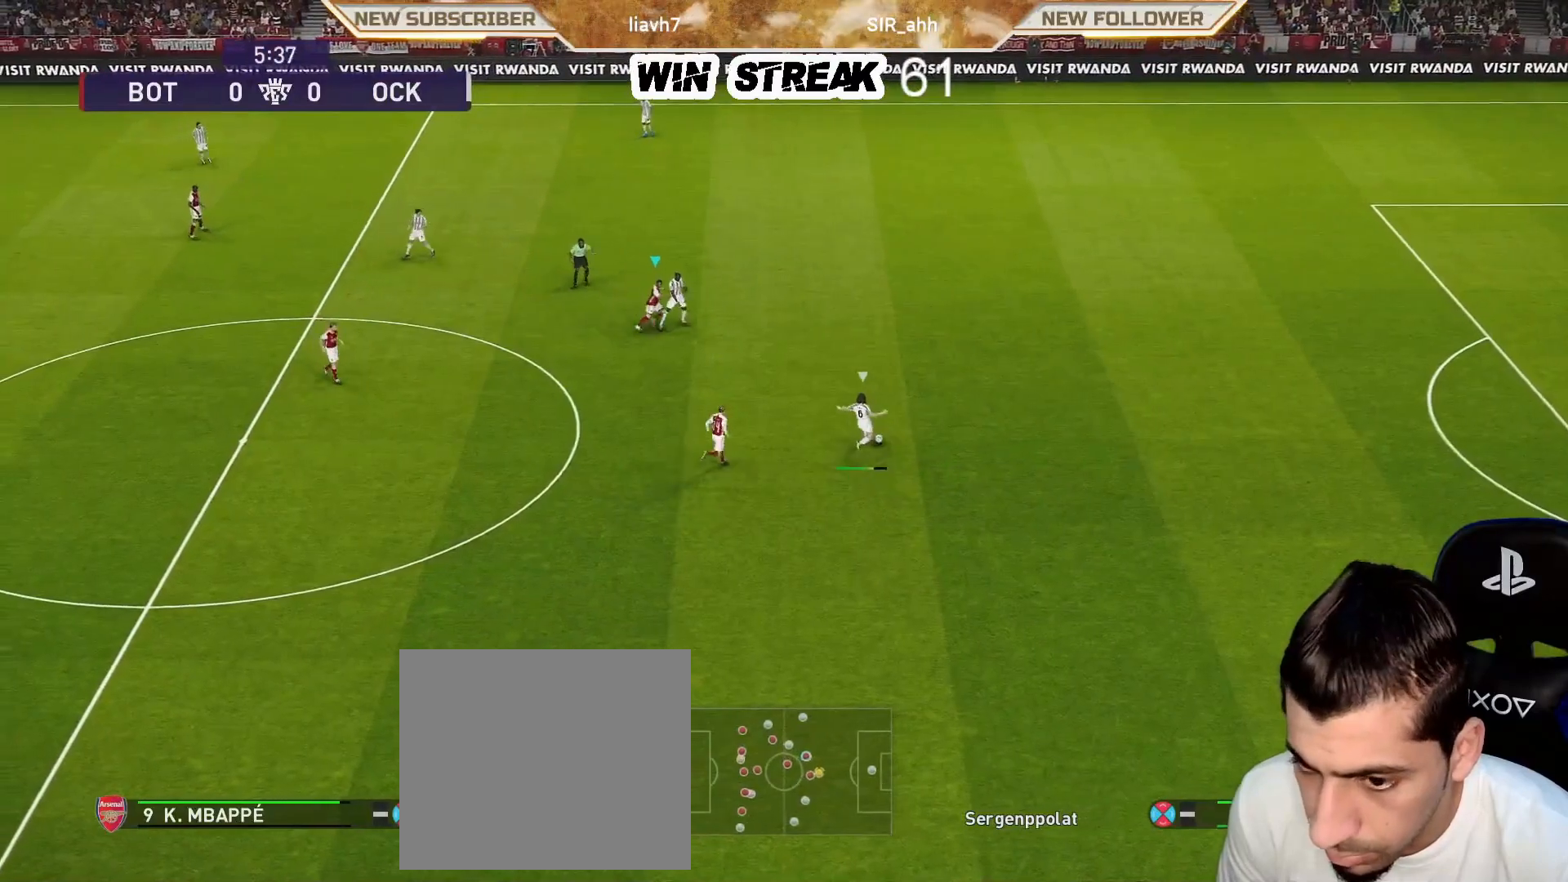
{"buttons": ["SQUARE", "R1"], "left_stick": "up-right", "right_stick": "center", "events": [[283, "left_stick", "up-right"]]}